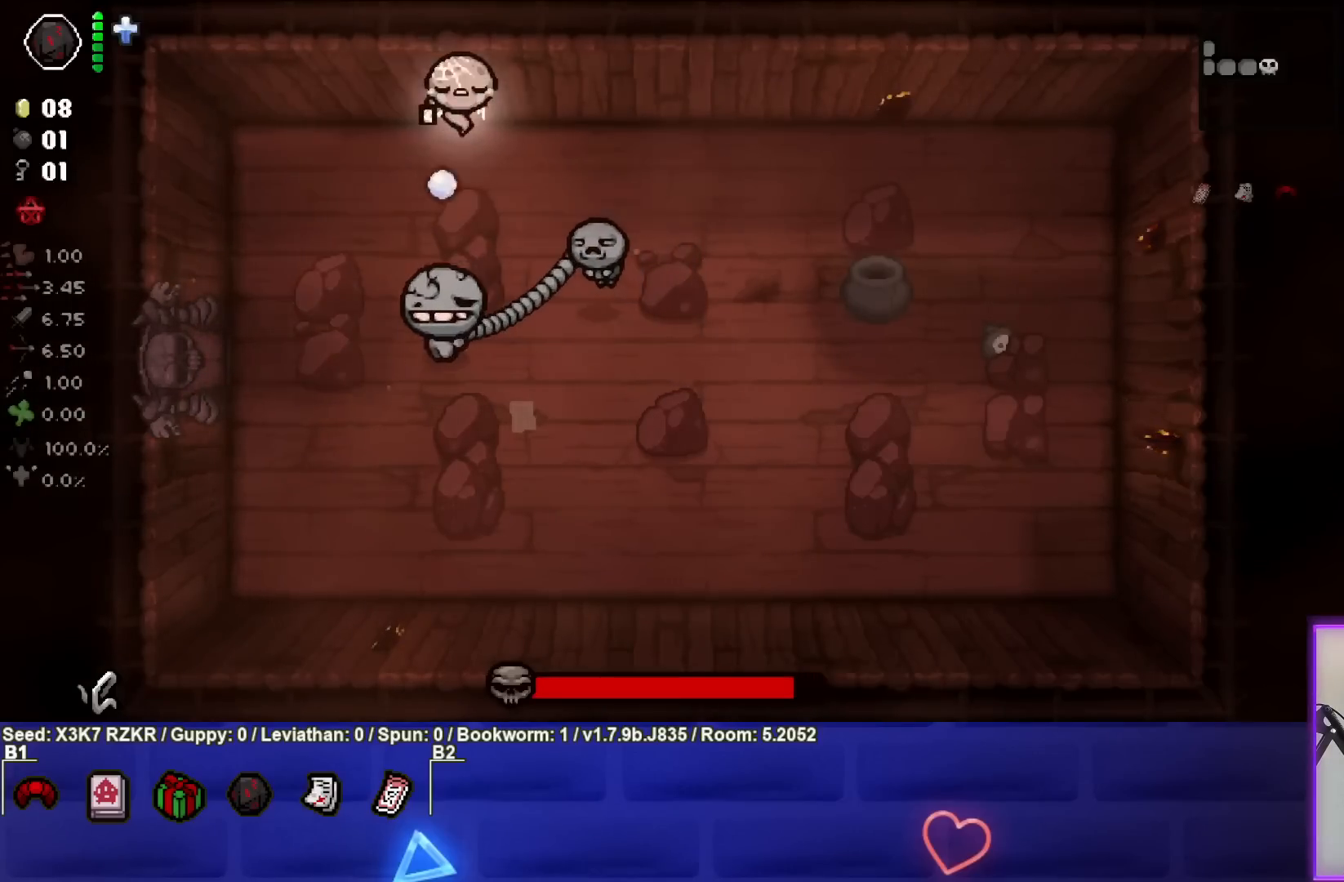
Gameplay with a controller (PlayStation layout); each line is a JSON object with the inputs held at the frame after it. "events" lists button and stick changes between this image and that frame as [ms after this image, input, new state], when the widget could be followed in between. Not read: other_buttons.
{"buttons": [], "left_stick": "down-right", "right_stick": "left", "events": [[167, "right_stick", "down-left"], [367, "right_stick", "left"], [450, "left_stick", "down-right"]]}
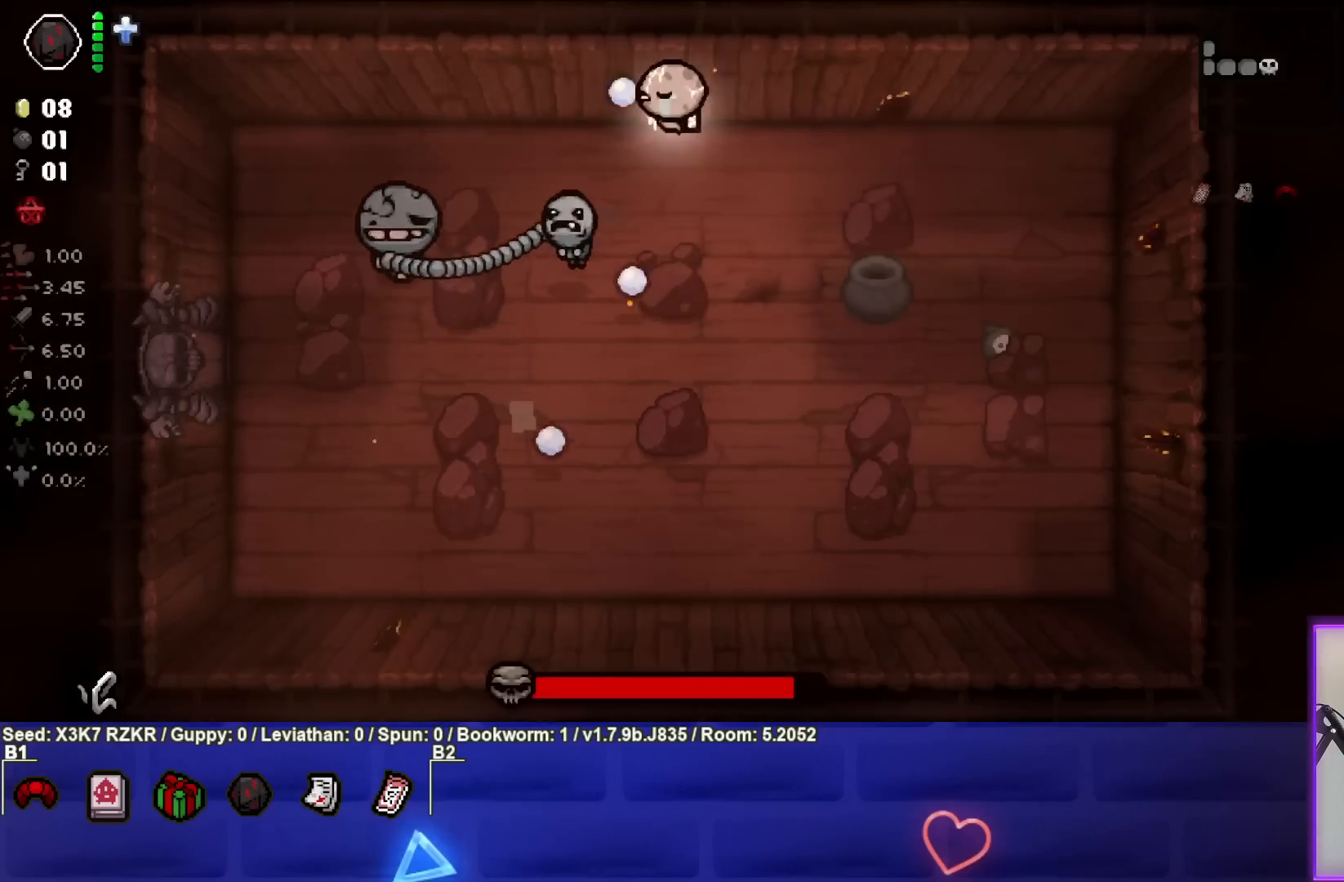
{"buttons": [], "left_stick": "center", "right_stick": "left", "events": [[467, "left_stick", "center"]]}
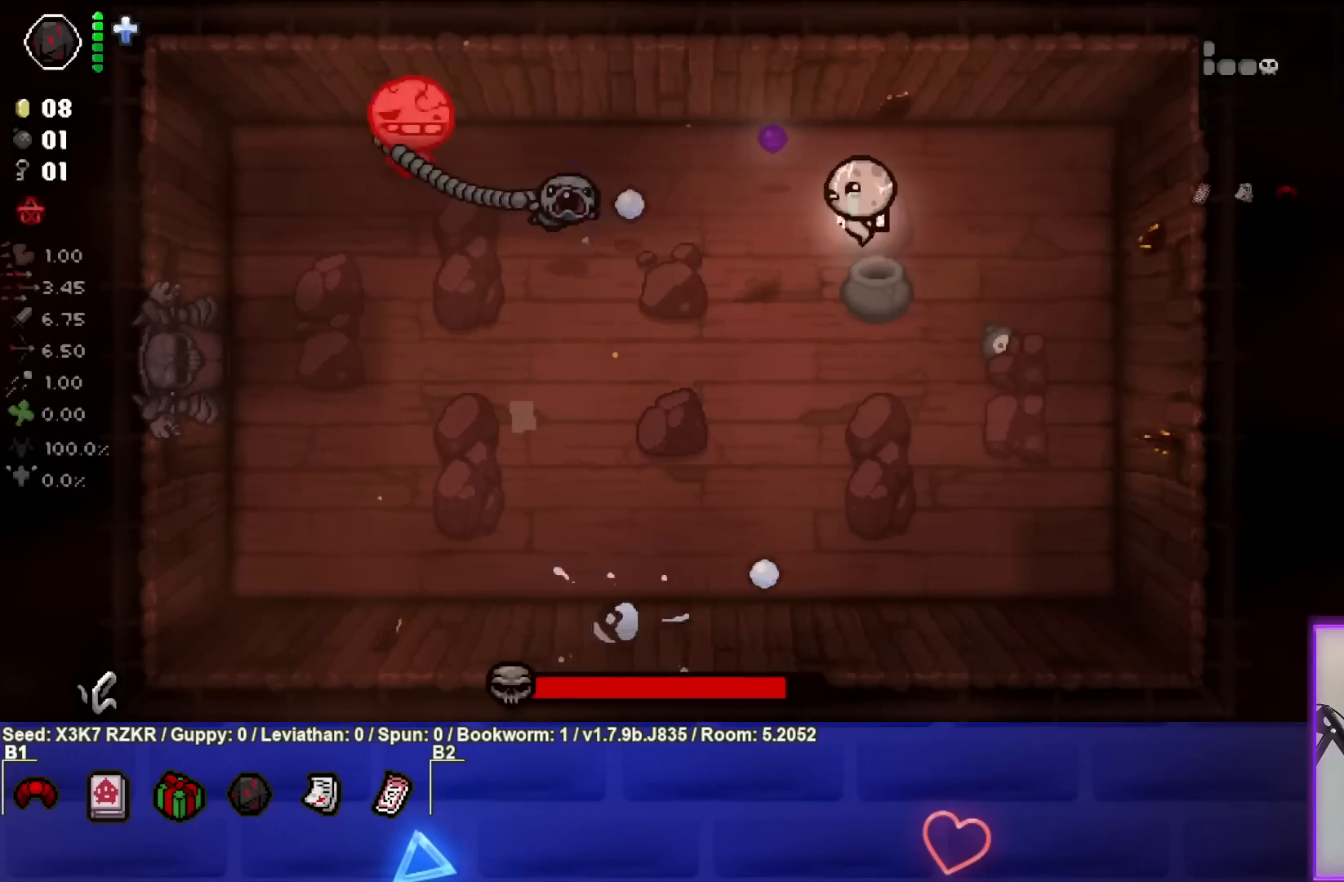
{"buttons": [], "left_stick": "up-right", "right_stick": "left", "events": [[33, "left_stick", "left"], [317, "left_stick", "center"], [500, "left_stick", "up-right"]]}
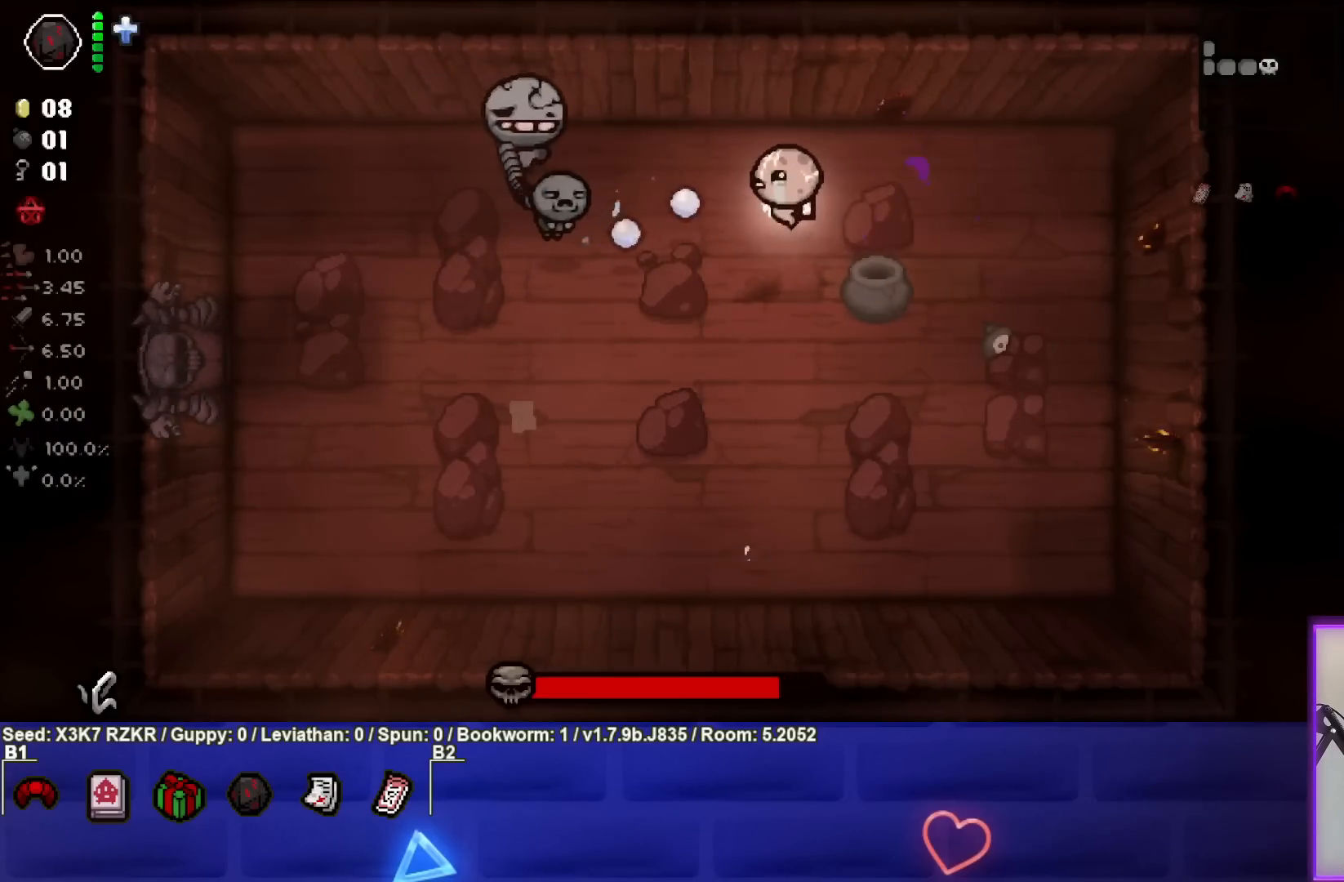
{"buttons": [], "left_stick": "right", "right_stick": "left", "events": [[167, "left_stick", "center"], [267, "left_stick", "right"]]}
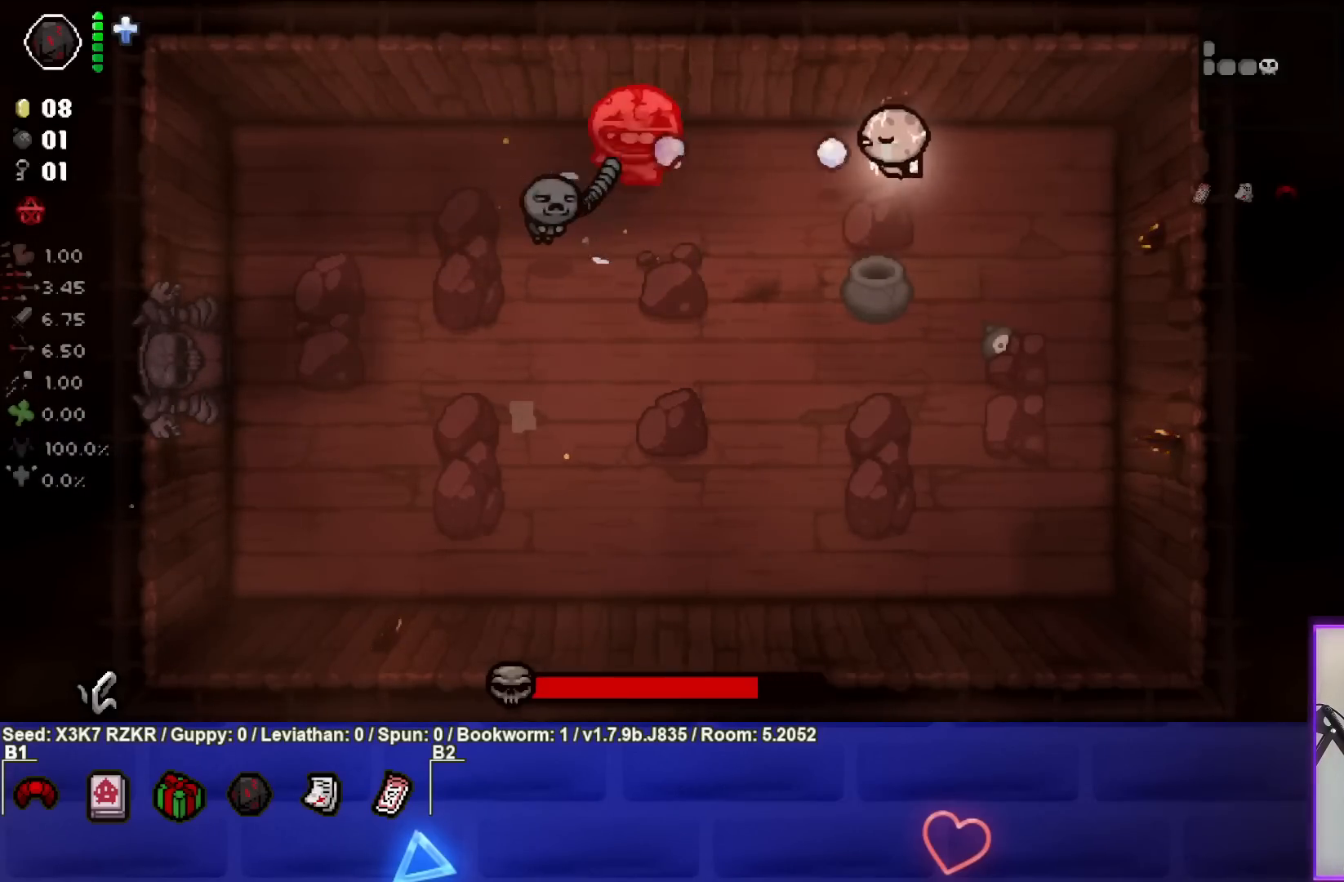
{"buttons": [], "left_stick": "right", "right_stick": "left", "events": []}
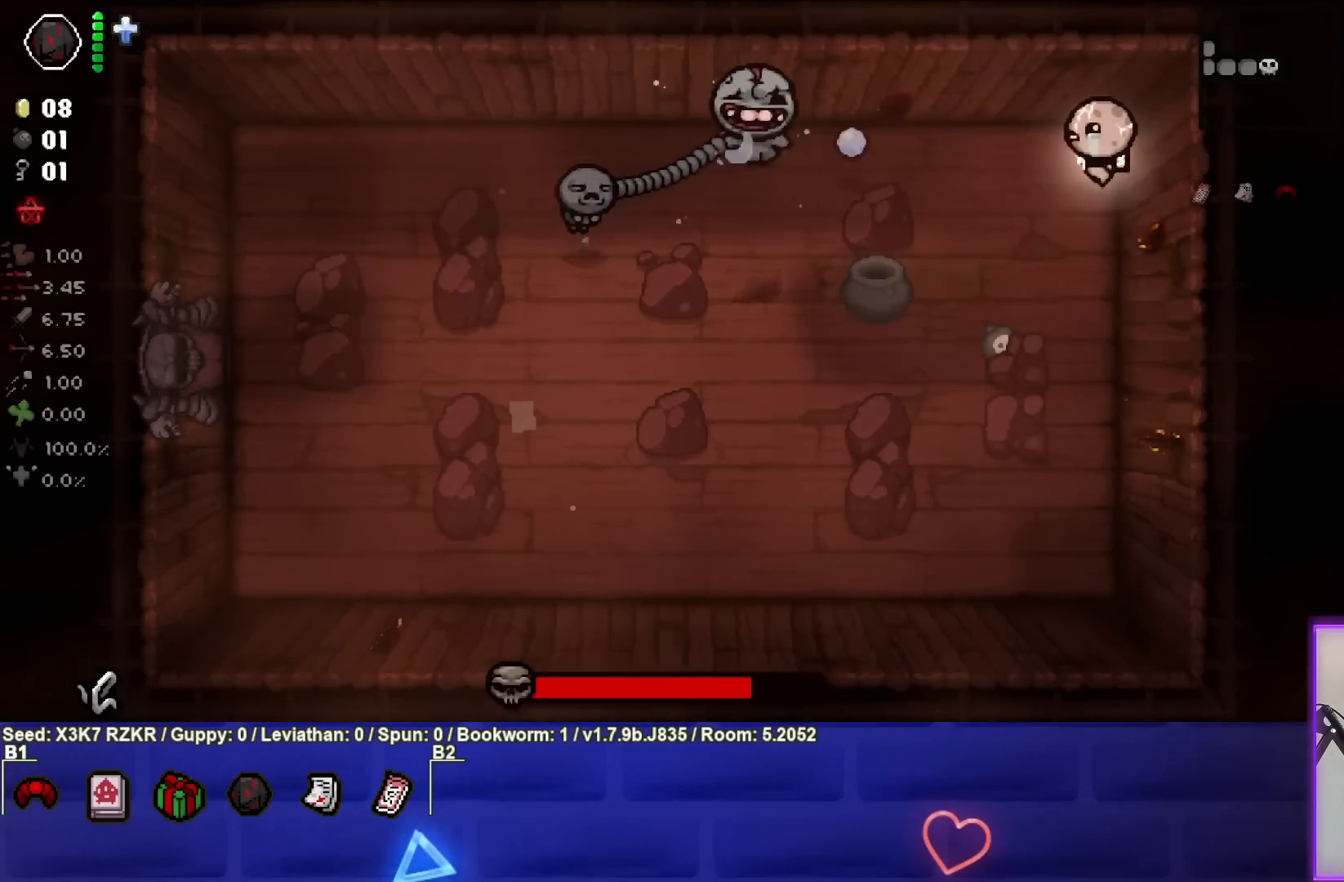
{"buttons": [], "left_stick": "down", "right_stick": "left", "events": [[250, "left_stick", "center"], [467, "left_stick", "down"]]}
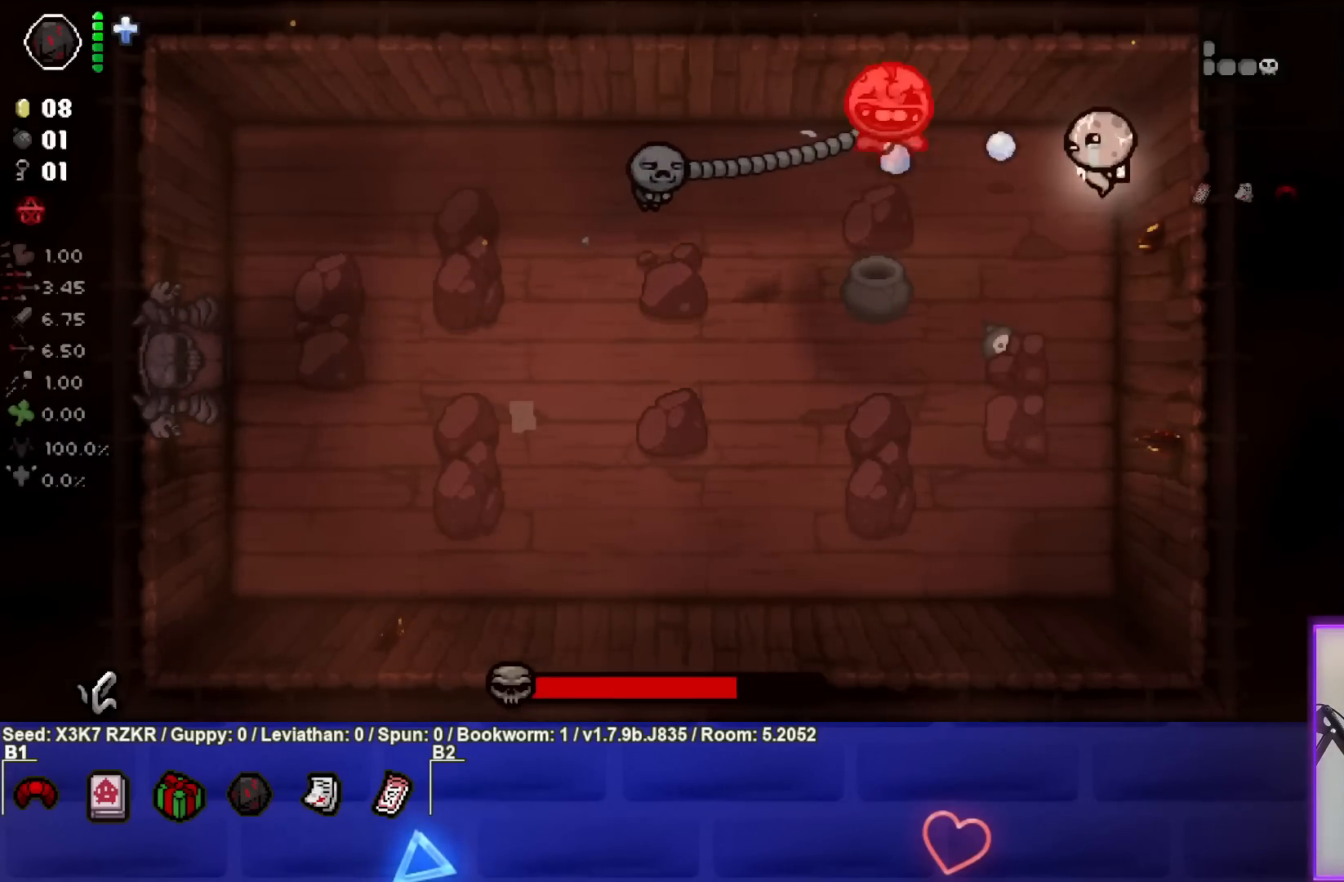
{"buttons": [], "left_stick": "down", "right_stick": "up", "events": [[167, "right_stick", "center"], [400, "right_stick", "up"]]}
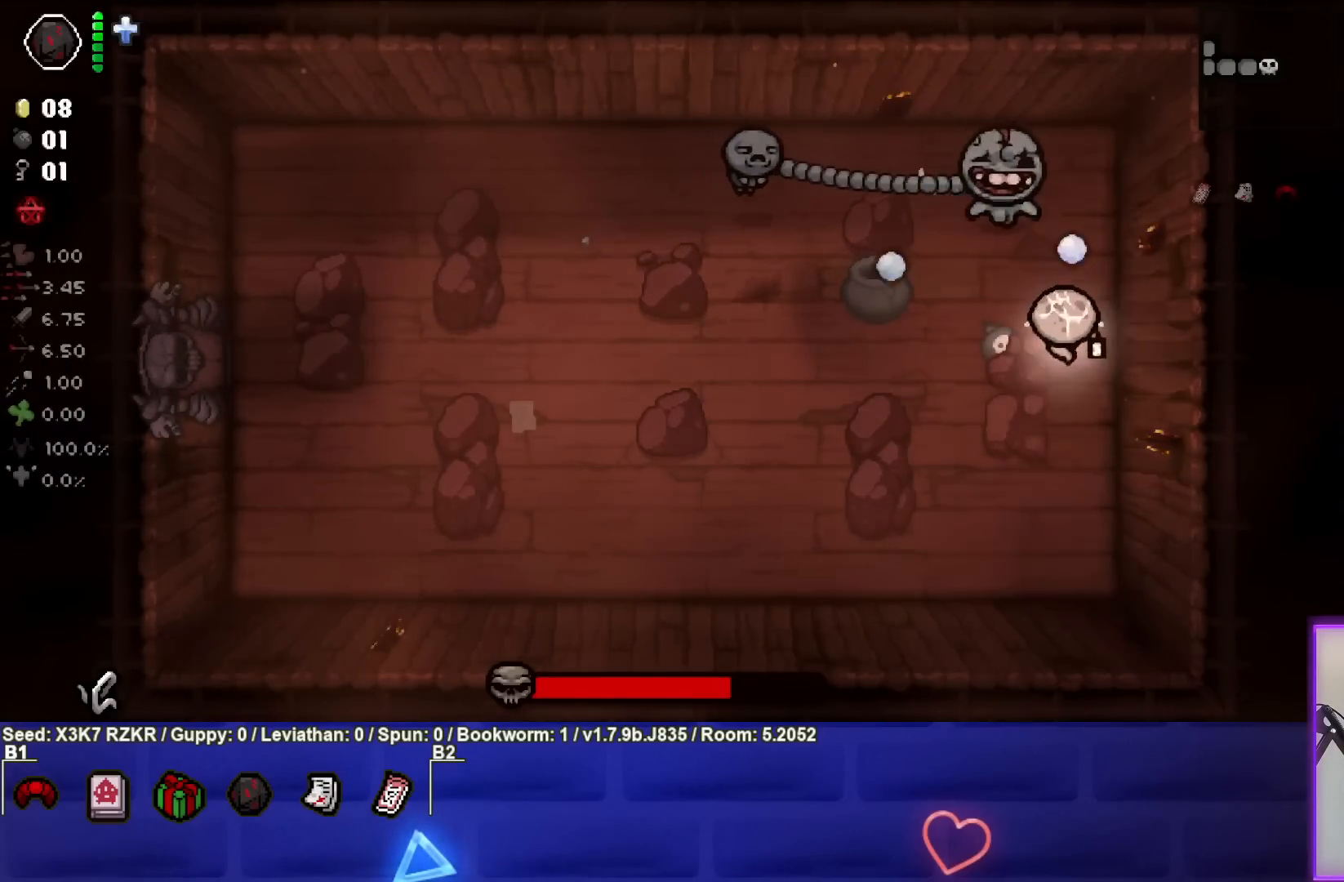
{"buttons": [], "left_stick": "down-left", "right_stick": "up", "events": [[483, "left_stick", "down-left"]]}
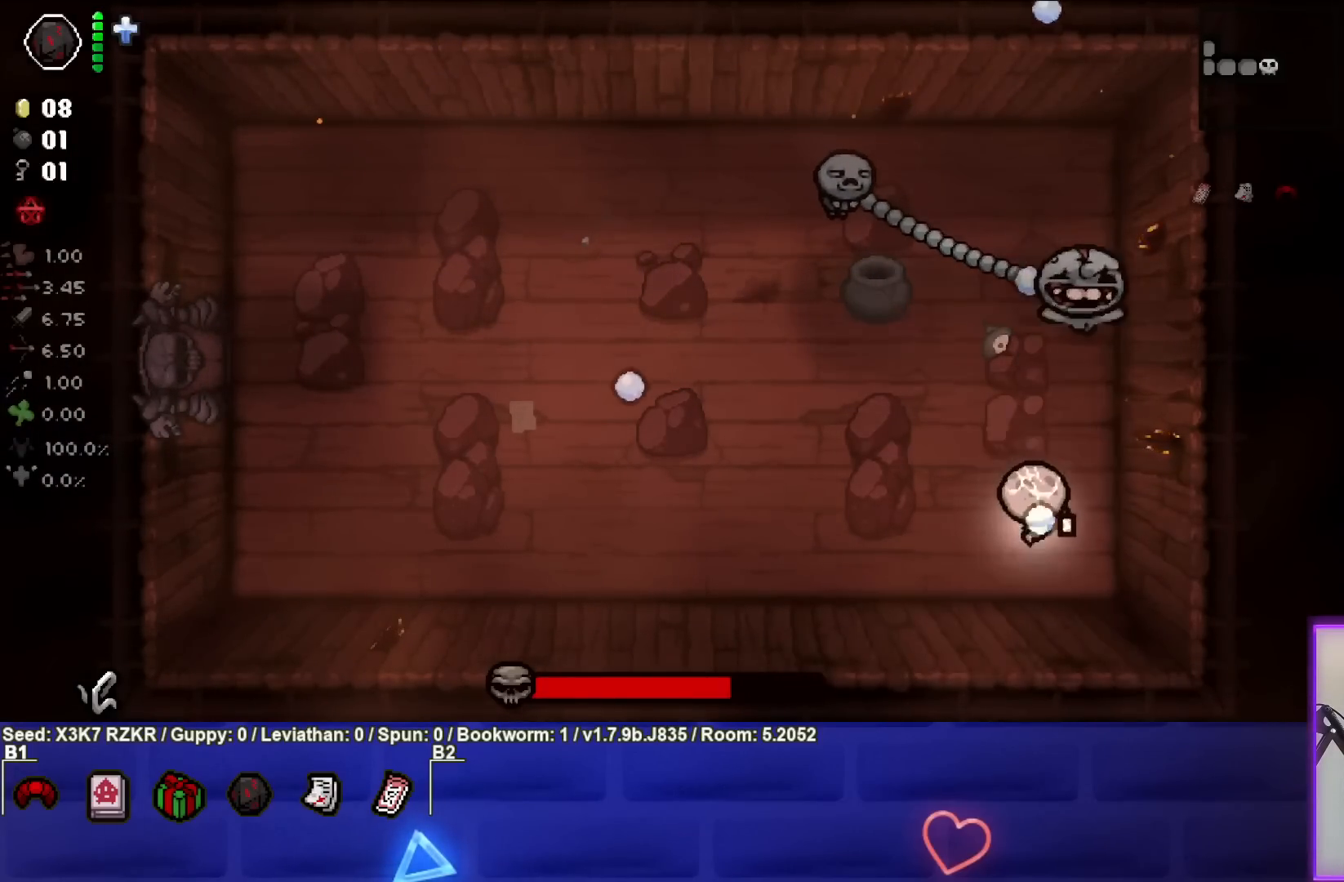
{"buttons": [], "left_stick": "left", "right_stick": "right", "events": [[183, "left_stick", "left"], [283, "right_stick", "right"]]}
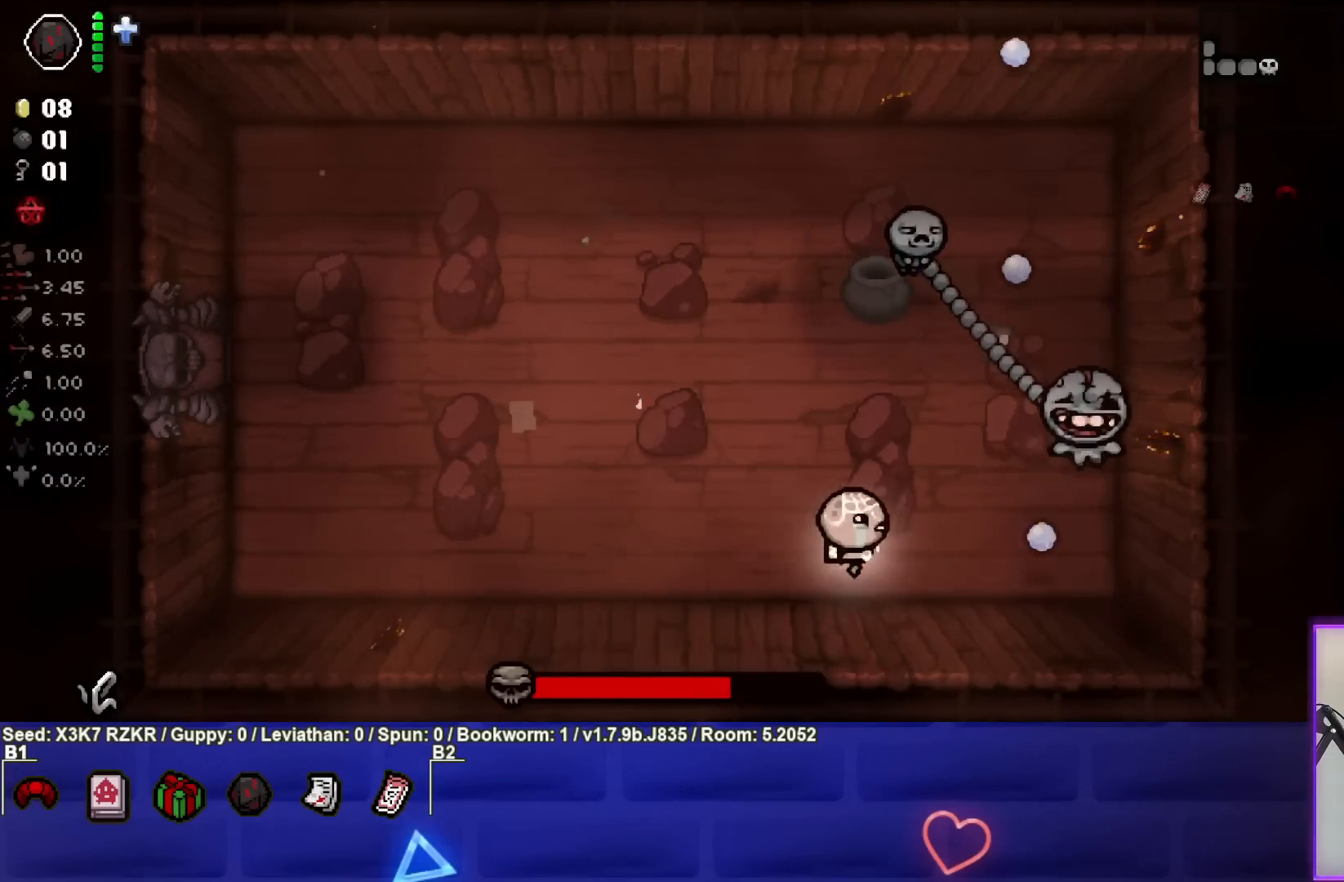
{"buttons": [], "left_stick": "left", "right_stick": "right", "events": []}
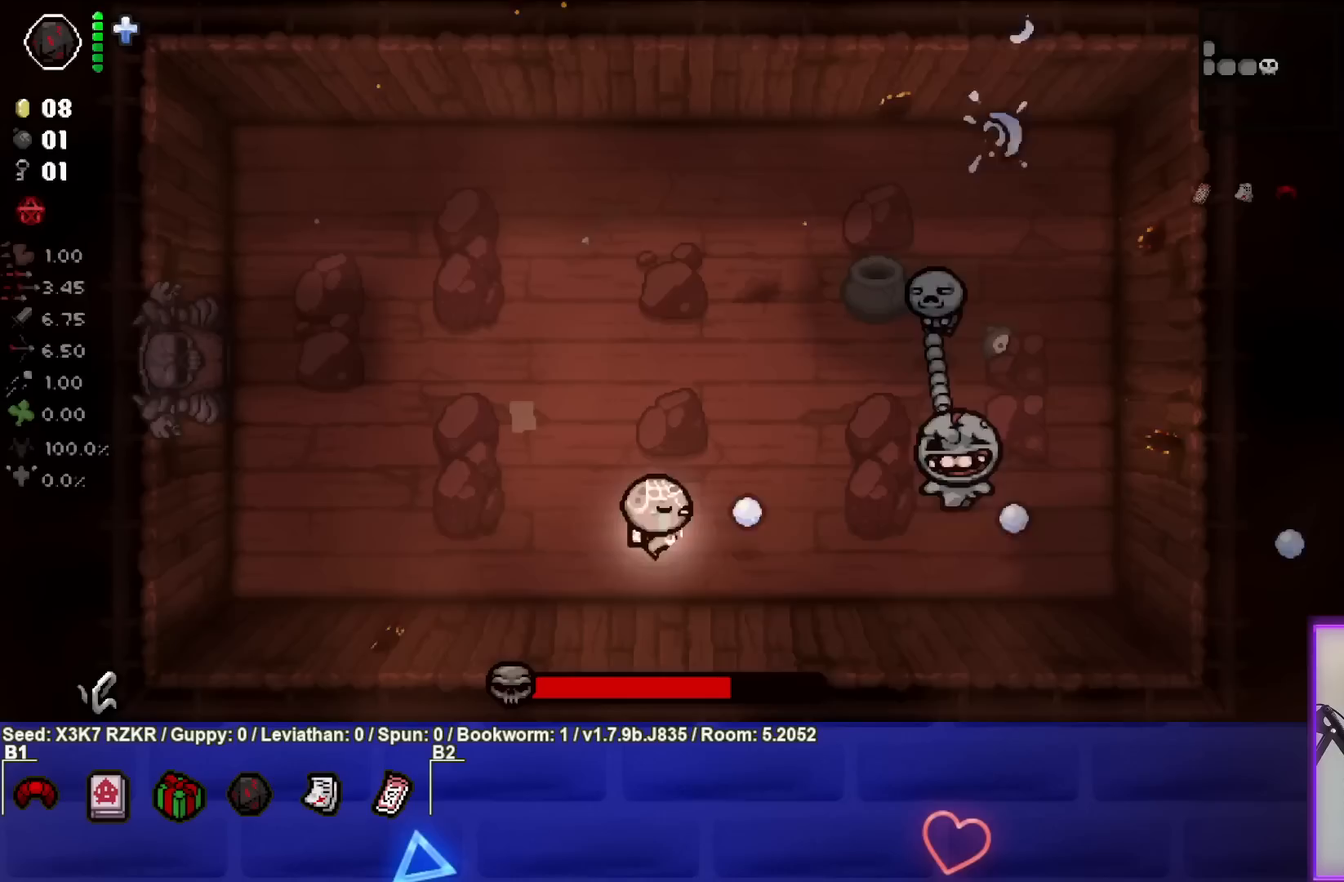
{"buttons": [], "left_stick": "left", "right_stick": "right", "events": [[350, "left_stick", "center"], [467, "left_stick", "left"]]}
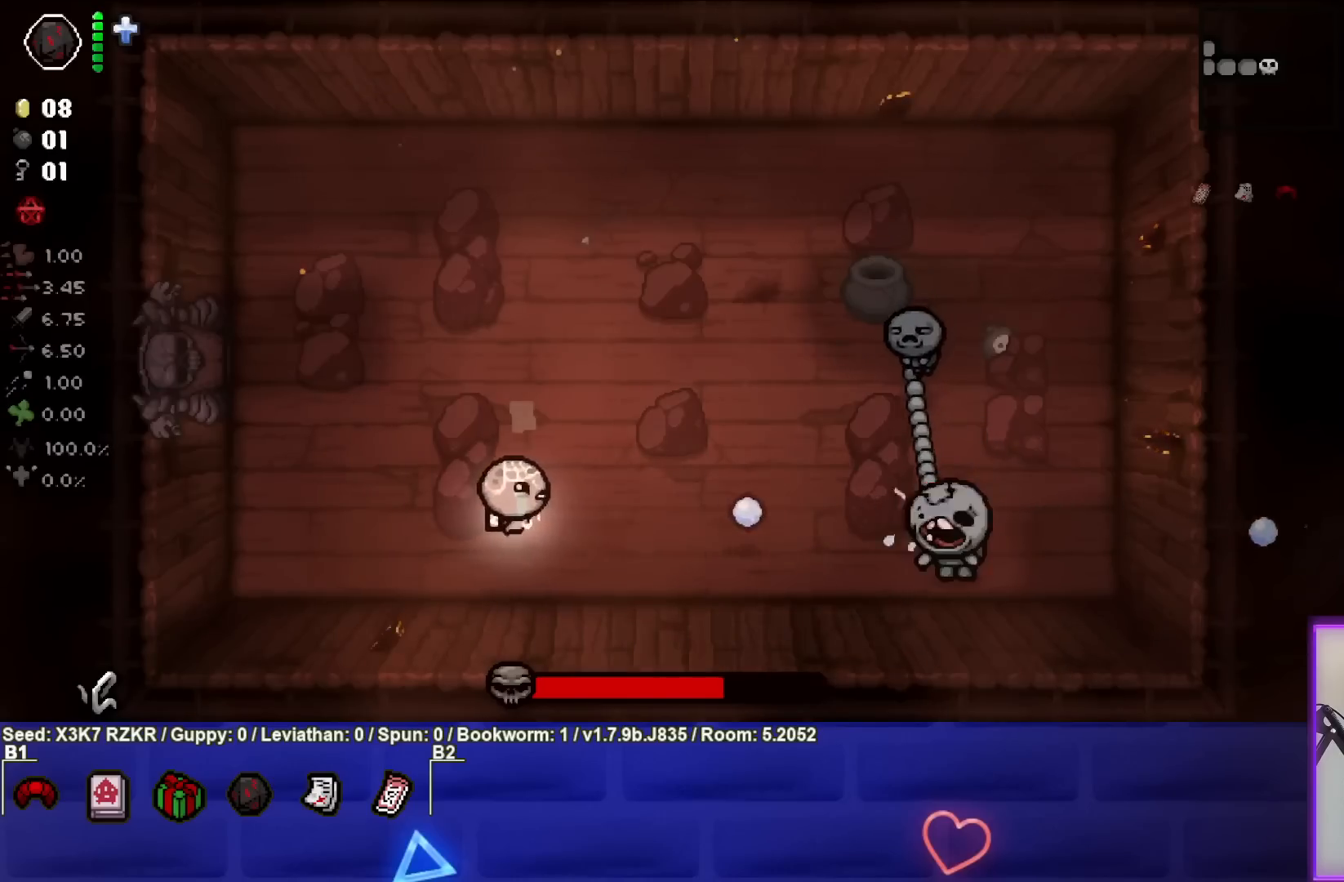
{"buttons": [], "left_stick": "center", "right_stick": "right", "events": [[100, "left_stick", "center"], [167, "left_stick", "right"], [483, "left_stick", "center"]]}
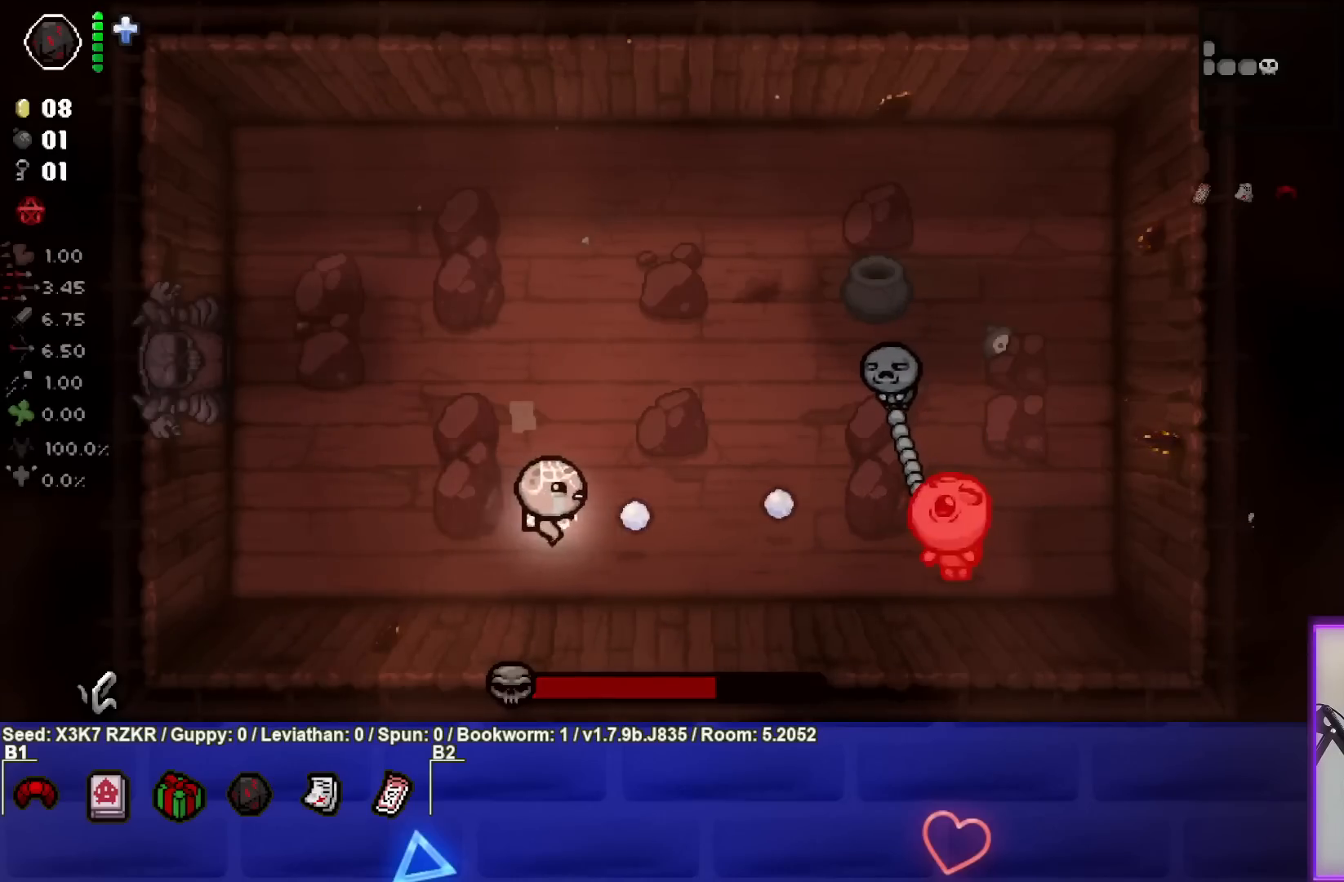
{"buttons": [], "left_stick": "down", "right_stick": "right", "events": [[183, "left_stick", "left"], [333, "left_stick", "center"], [417, "left_stick", "down"]]}
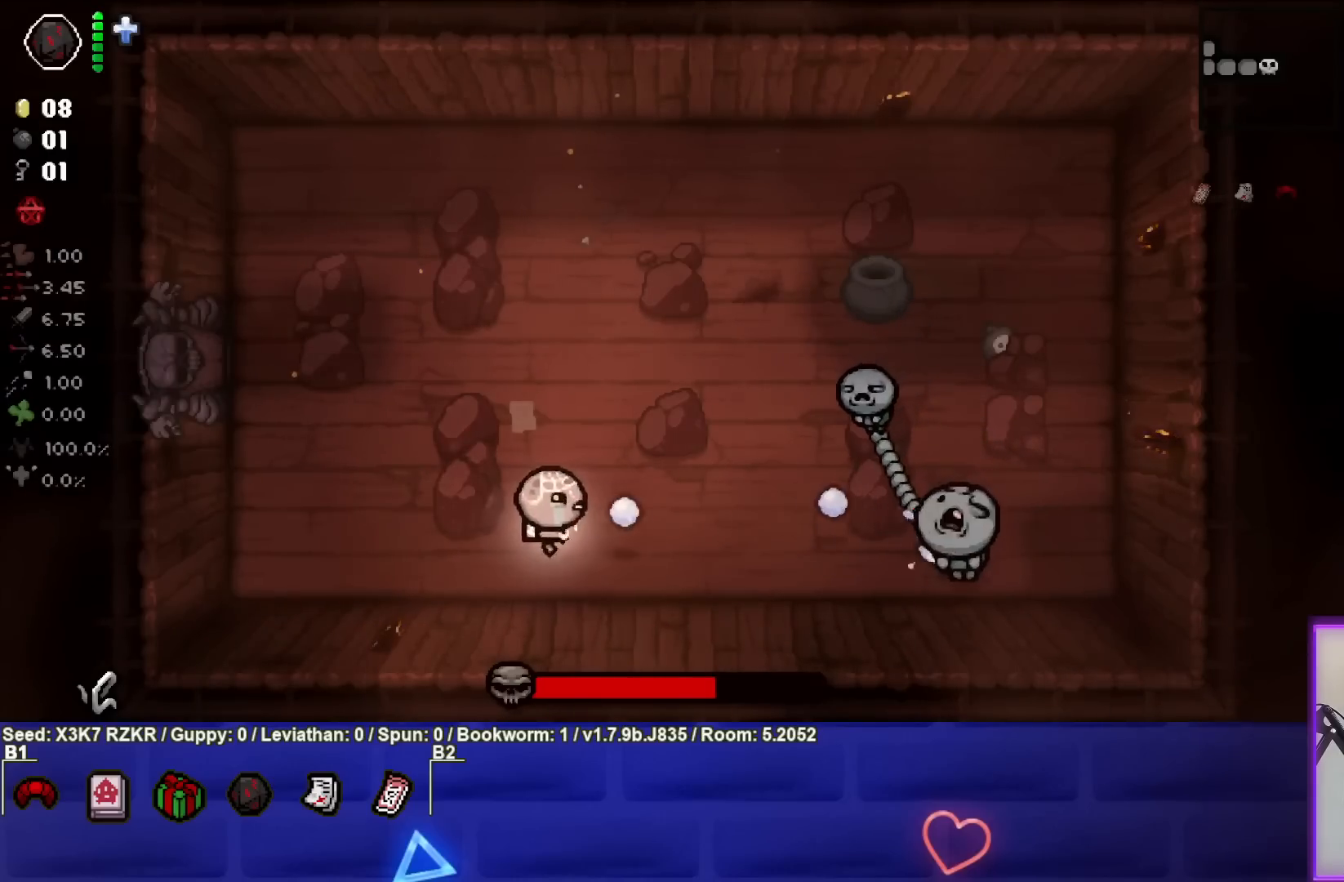
{"buttons": [], "left_stick": "left", "right_stick": "right", "events": [[33, "left_stick", "left"], [117, "left_stick", "center"], [233, "left_stick", "left"], [367, "left_stick", "center"], [467, "left_stick", "left"]]}
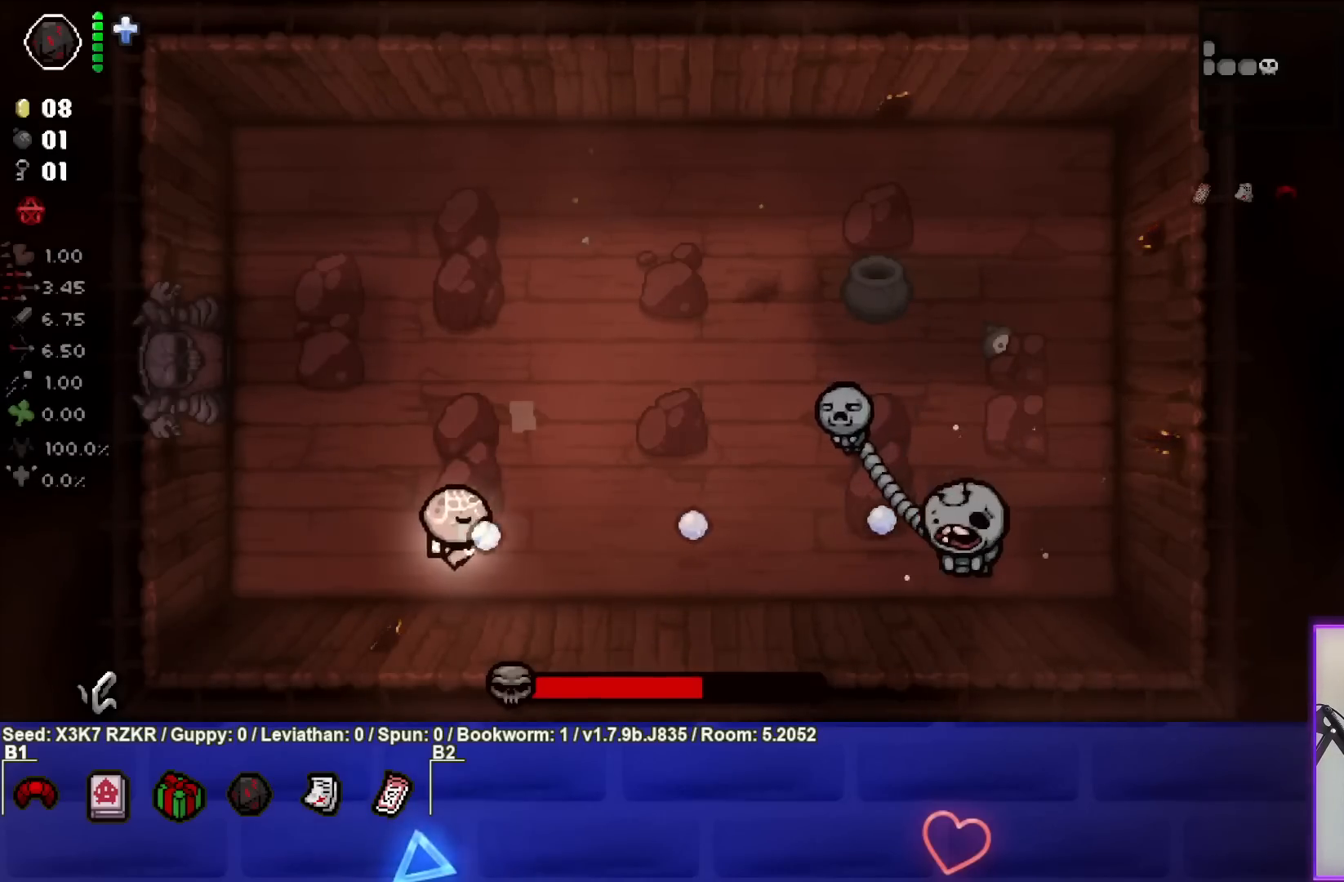
{"buttons": [], "left_stick": "center", "right_stick": "right", "events": [[117, "left_stick", "center"]]}
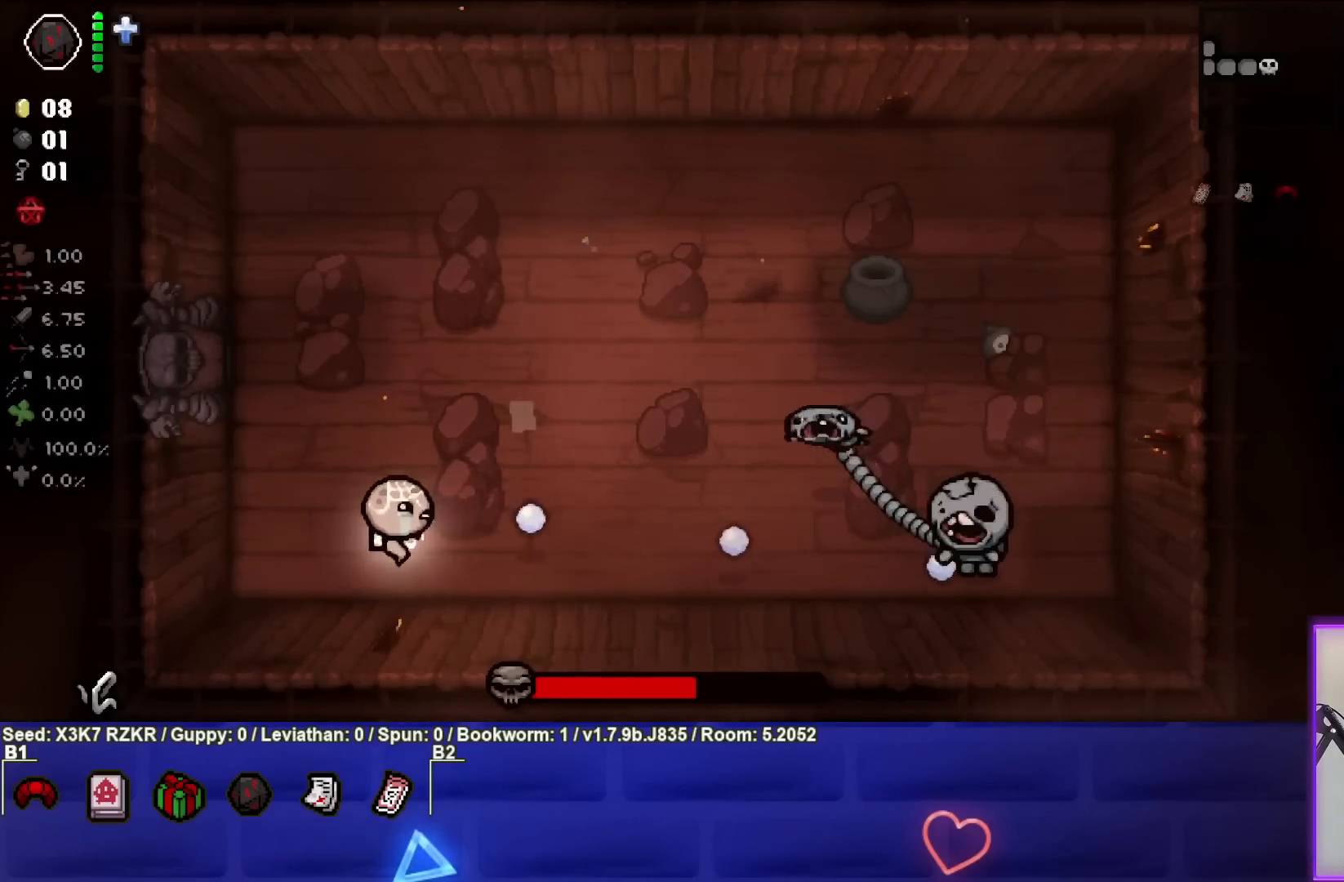
{"buttons": [], "left_stick": "up-left", "right_stick": "right", "events": [[150, "left_stick", "right"], [250, "left_stick", "up-left"]]}
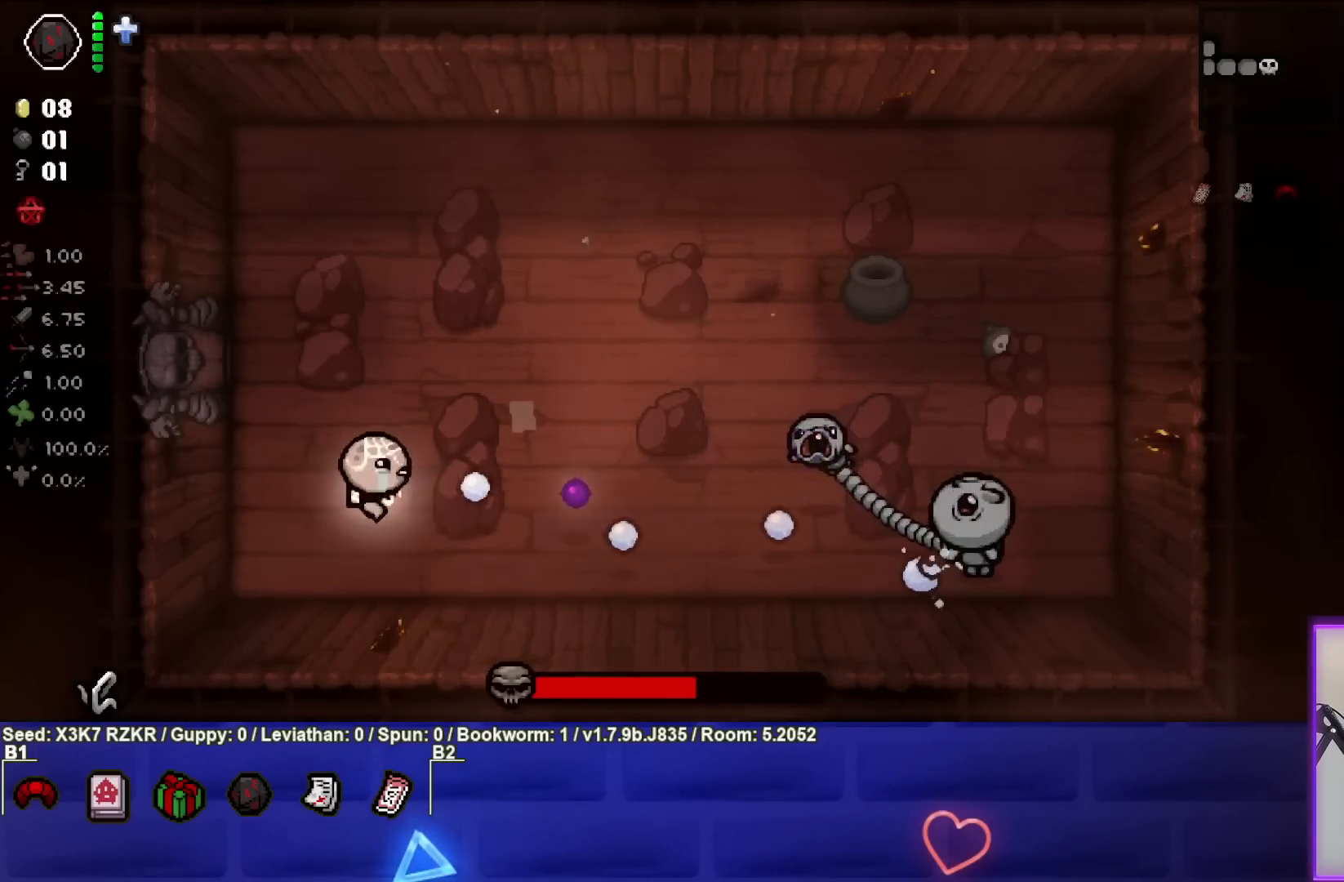
{"buttons": [], "left_stick": "down-right", "right_stick": "right", "events": [[100, "left_stick", "up-right"], [217, "left_stick", "right"], [333, "left_stick", "down-right"]]}
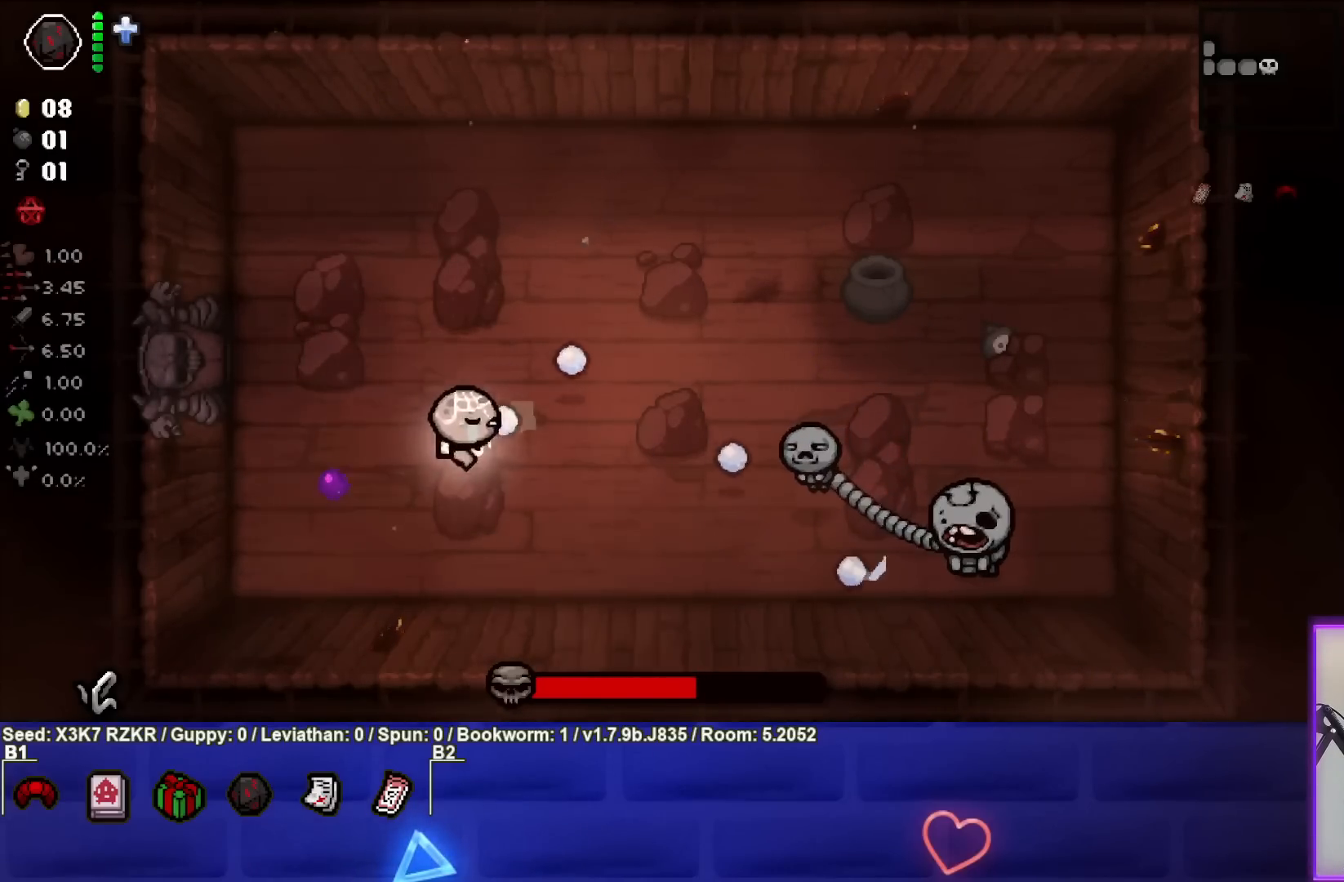
{"buttons": [], "left_stick": "down-left", "right_stick": "right", "events": [[83, "left_stick", "center"], [233, "left_stick", "left"], [383, "left_stick", "center"], [433, "left_stick", "down-left"]]}
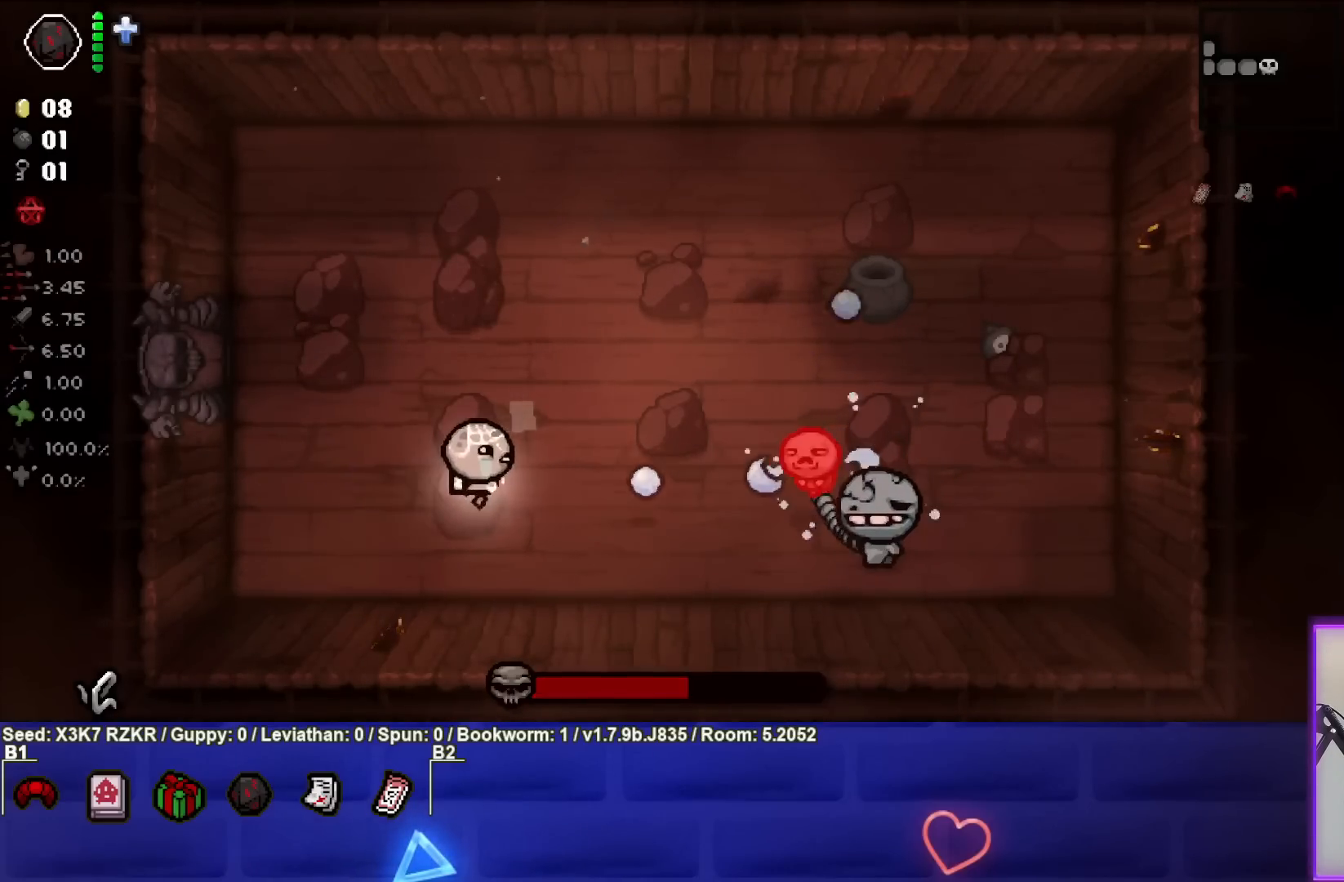
{"buttons": [], "left_stick": "down-left", "right_stick": "right", "events": [[83, "left_stick", "center"], [383, "left_stick", "down-left"]]}
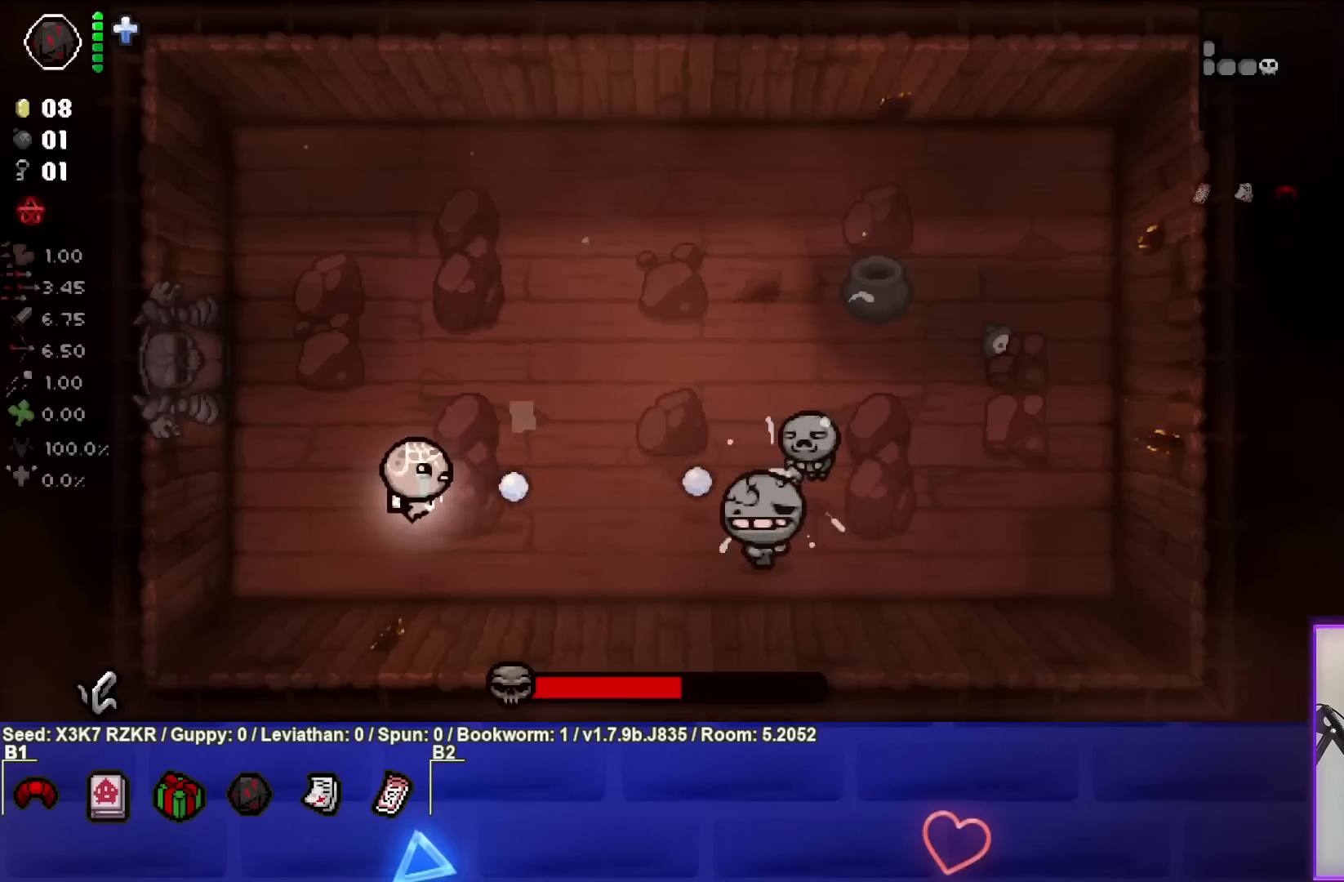
{"buttons": [], "left_stick": "center", "right_stick": "right", "events": [[50, "left_stick", "center"], [217, "left_stick", "left"], [333, "left_stick", "center"]]}
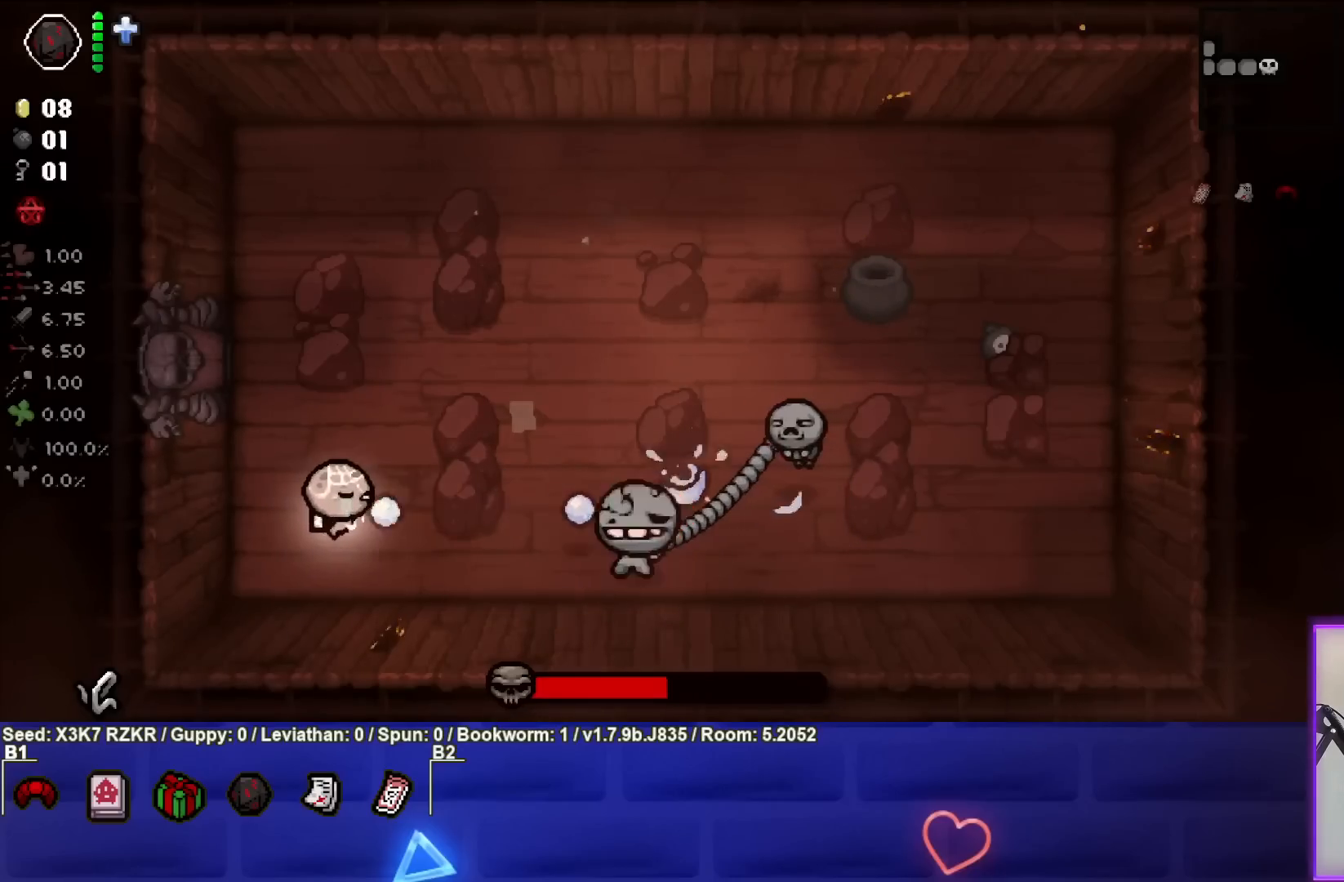
{"buttons": [], "left_stick": "center", "right_stick": "right", "events": [[17, "left_stick", "left"], [100, "left_stick", "center"], [300, "left_stick", "left"], [433, "left_stick", "center"]]}
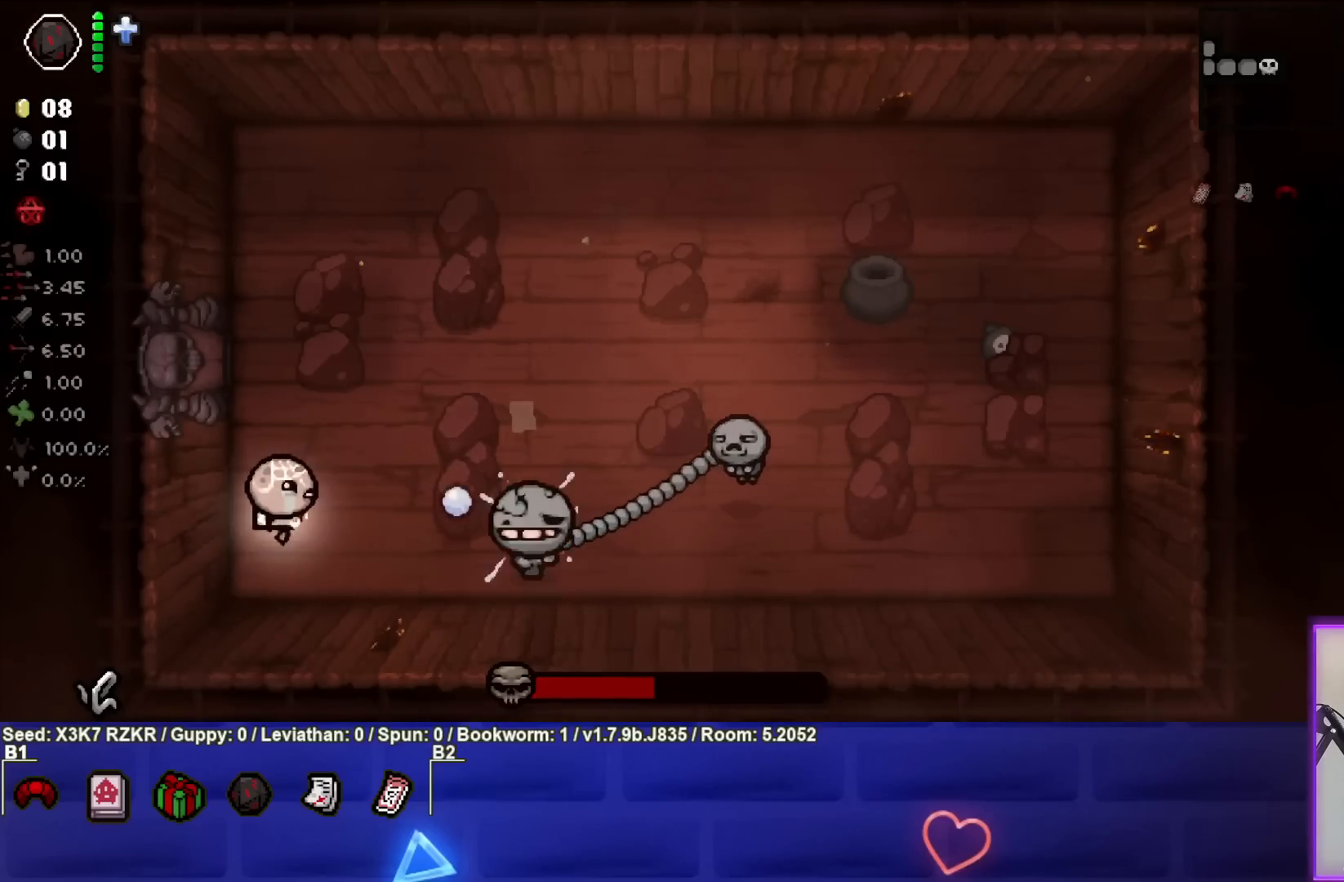
{"buttons": [], "left_stick": "up", "right_stick": "center", "events": [[67, "left_stick", "left"], [183, "left_stick", "up-left"], [367, "left_stick", "up"], [383, "right_stick", "center"]]}
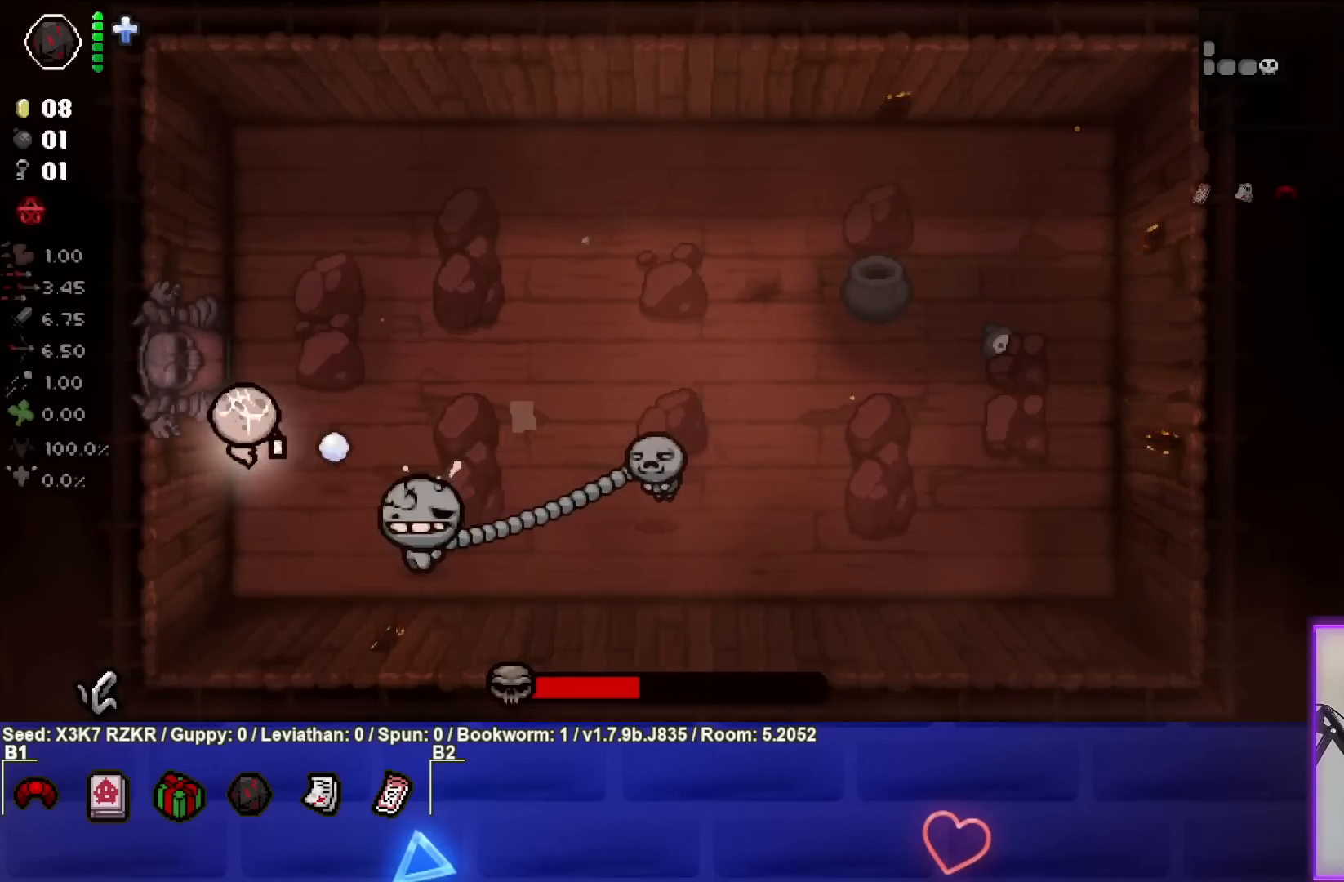
{"buttons": ["CROSS"], "left_stick": "up", "right_stick": "center", "events": [[417, "CROSS", "down"]]}
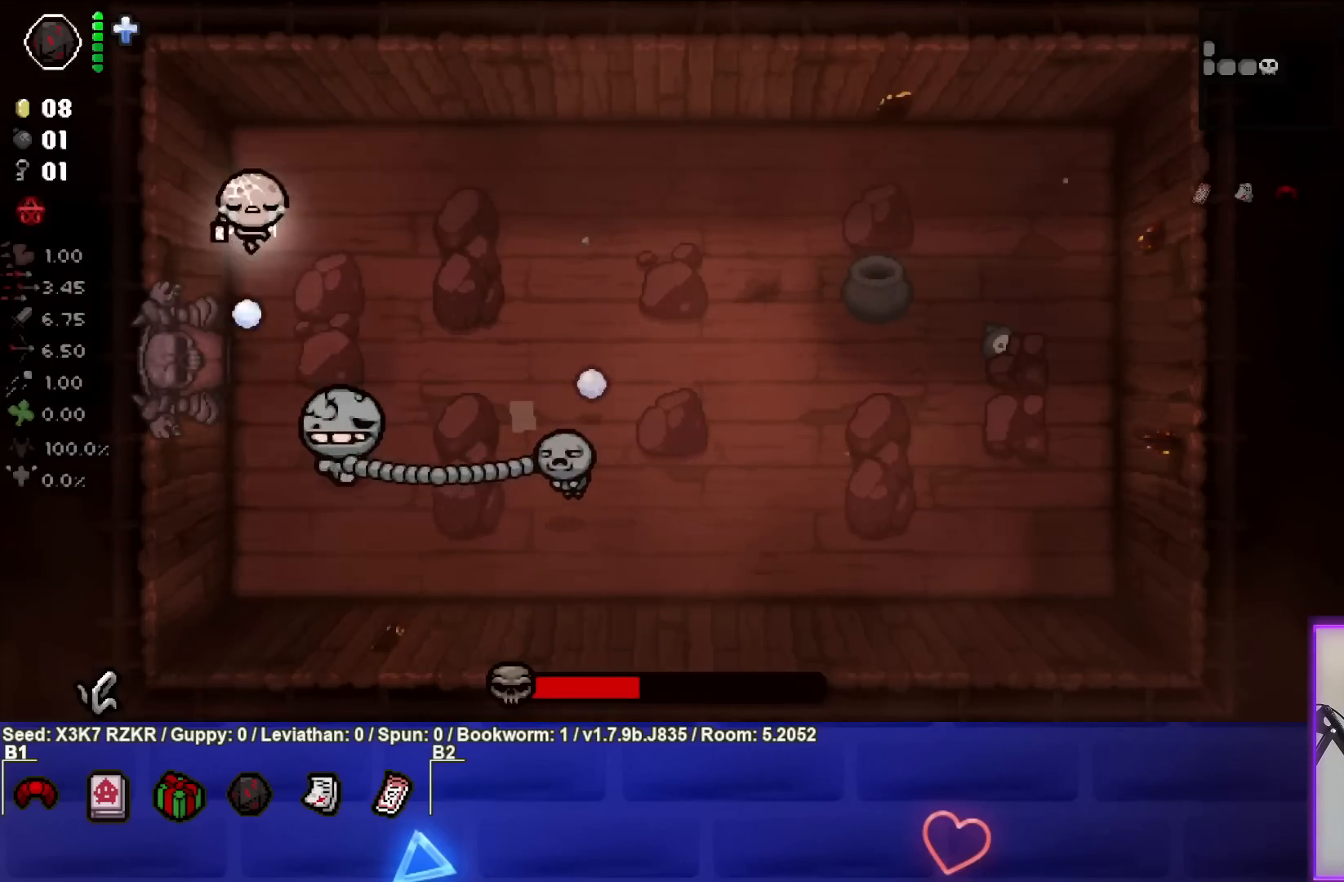
{"buttons": ["CROSS"], "left_stick": "right", "right_stick": "center", "events": [[117, "left_stick", "up-right"], [433, "left_stick", "right"]]}
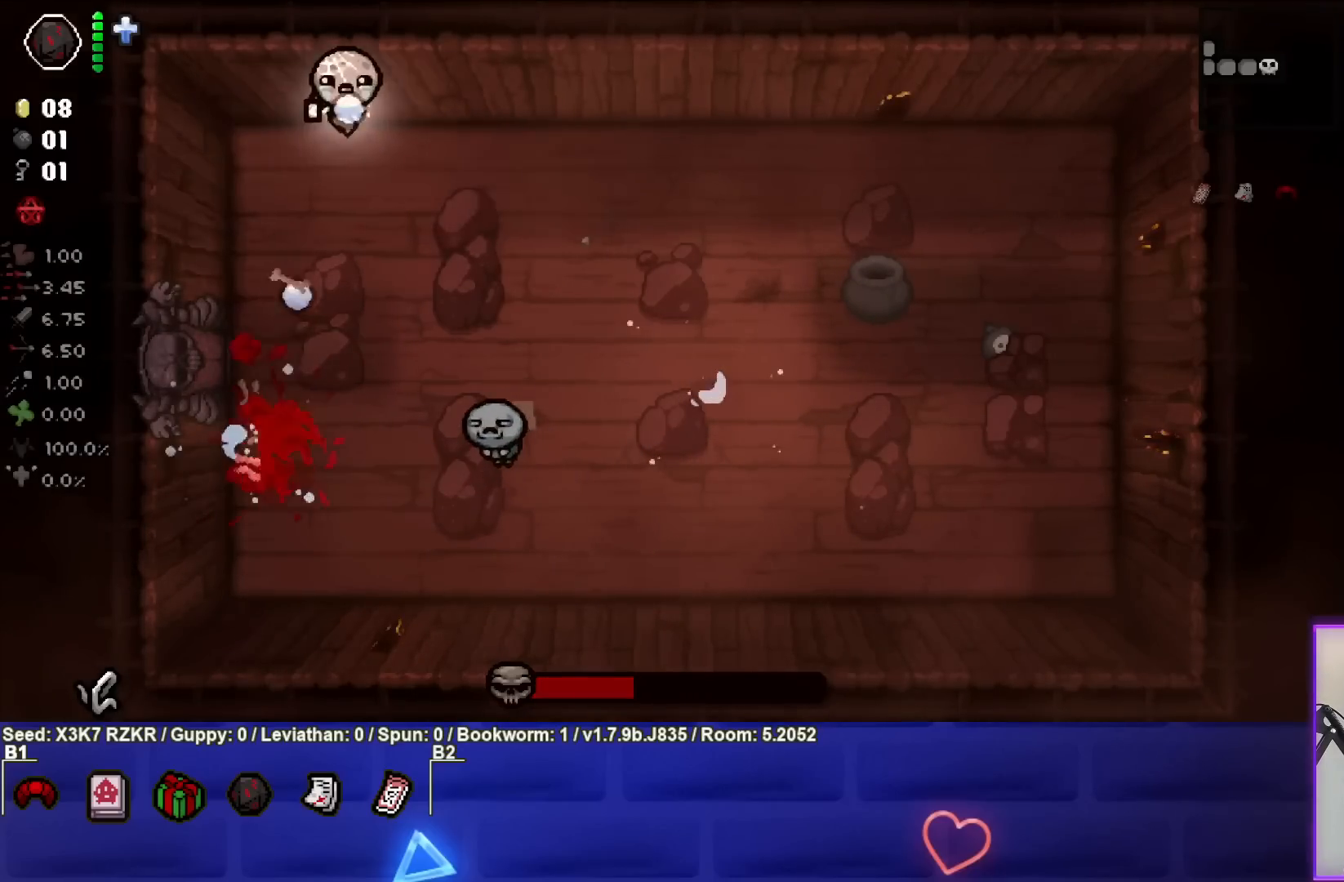
{"buttons": [], "left_stick": "right", "right_stick": "center", "events": [[33, "CROSS", "up"]]}
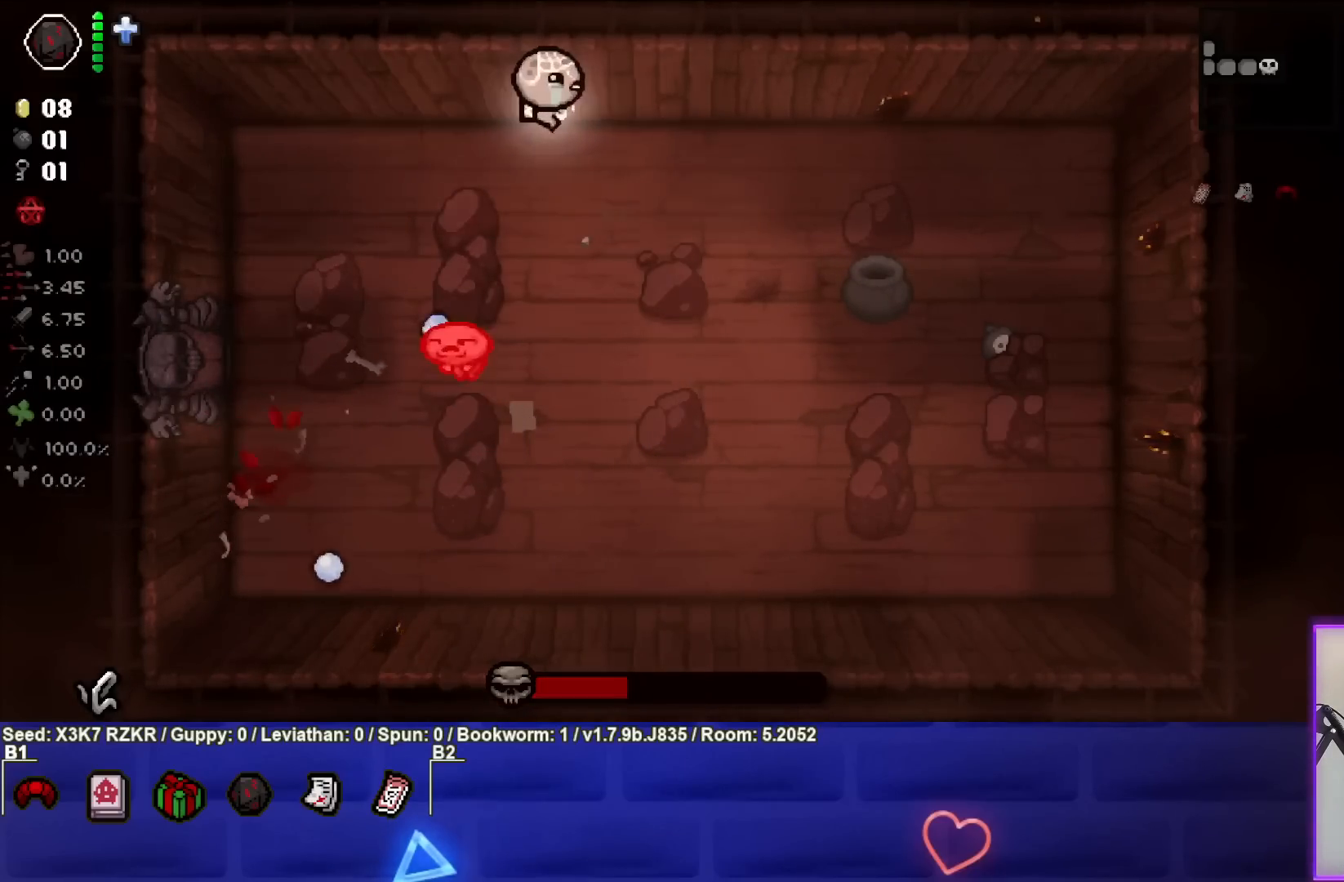
{"buttons": [], "left_stick": "center", "right_stick": "center", "events": [[400, "left_stick", "center"]]}
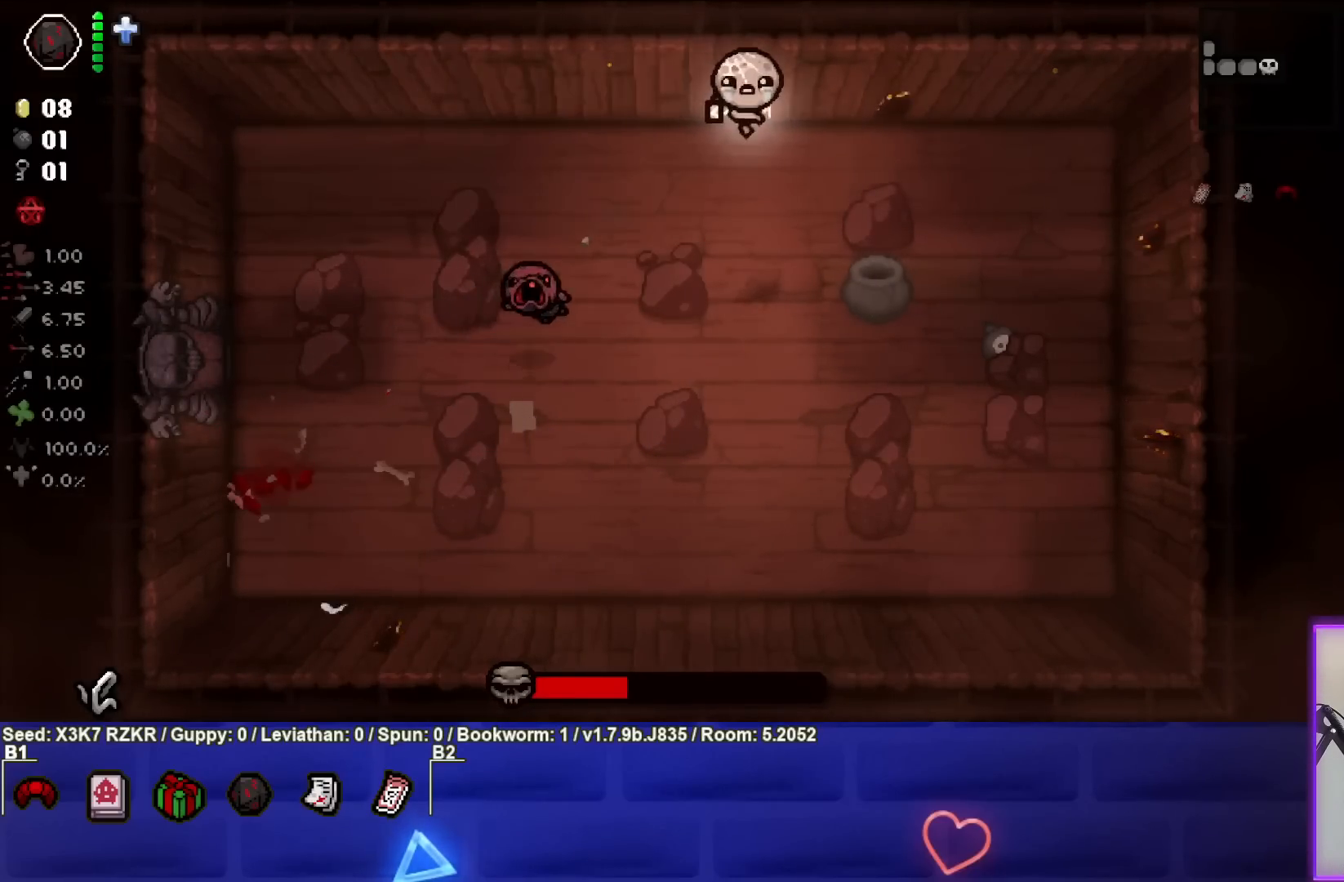
{"buttons": [], "left_stick": "down-right", "right_stick": "center", "events": [[200, "left_stick", "right"], [467, "left_stick", "down-right"]]}
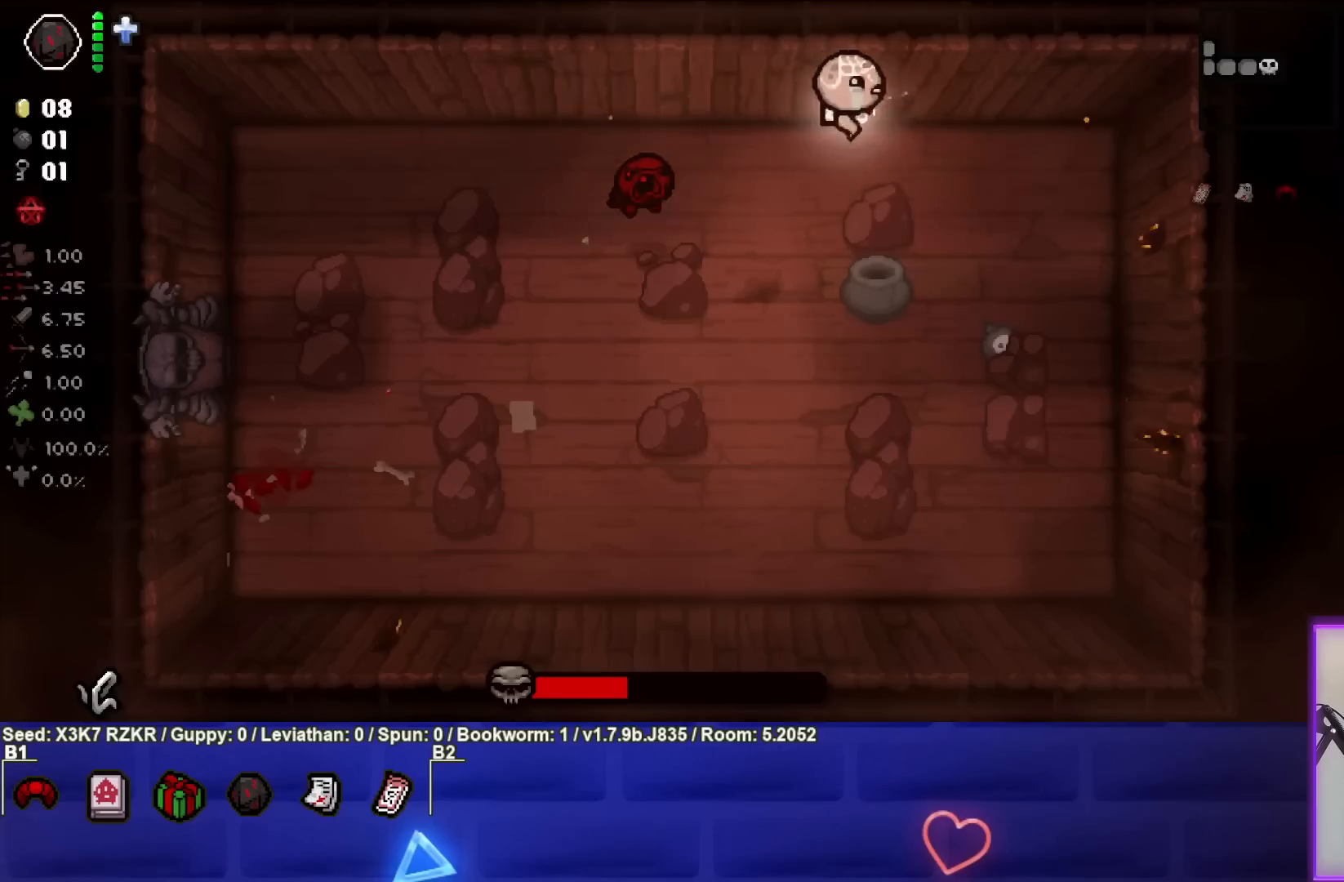
{"buttons": [], "left_stick": "down", "right_stick": "center", "events": [[350, "left_stick", "down"]]}
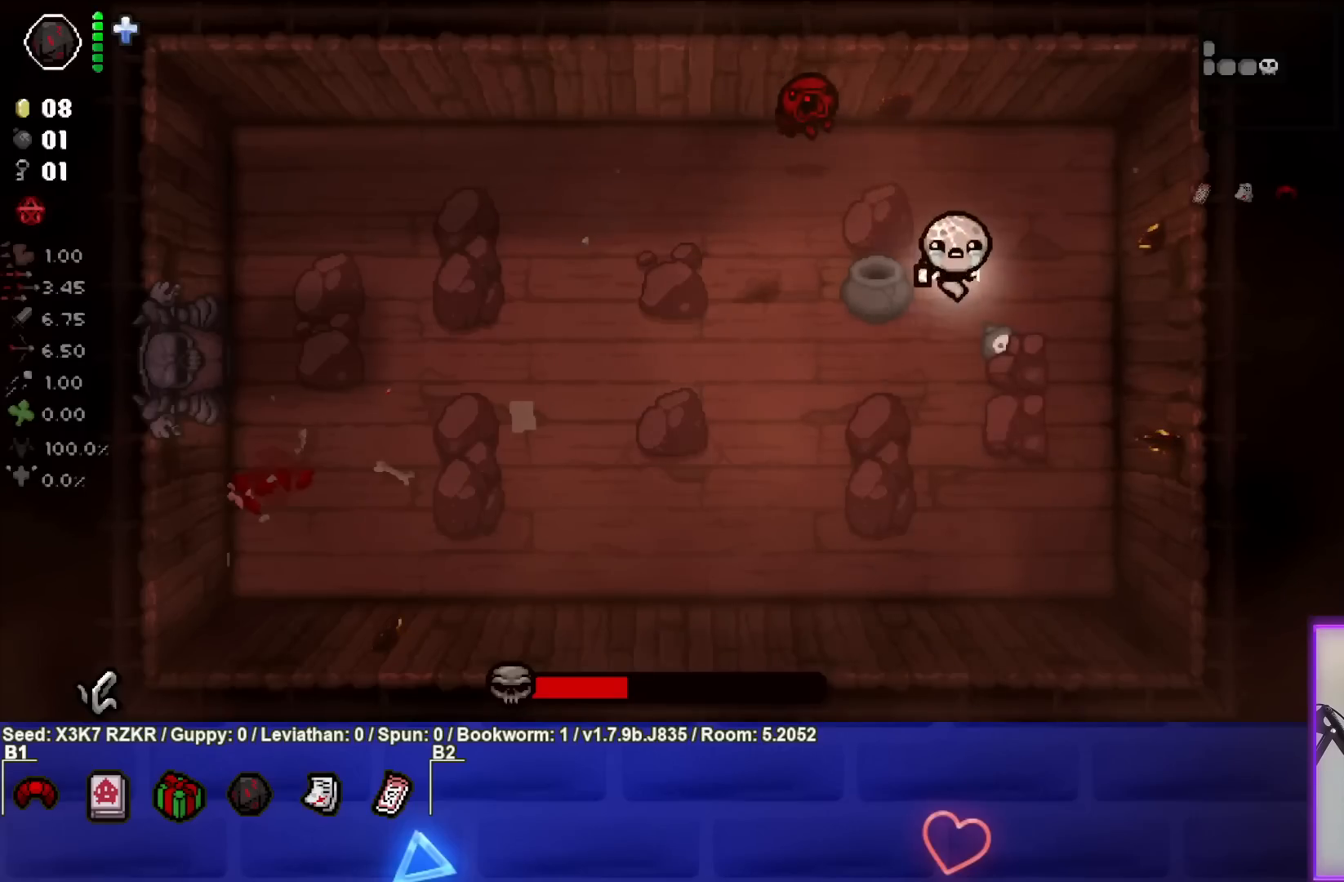
{"buttons": [], "left_stick": "down-left", "right_stick": "center", "events": [[83, "left_stick", "down-left"]]}
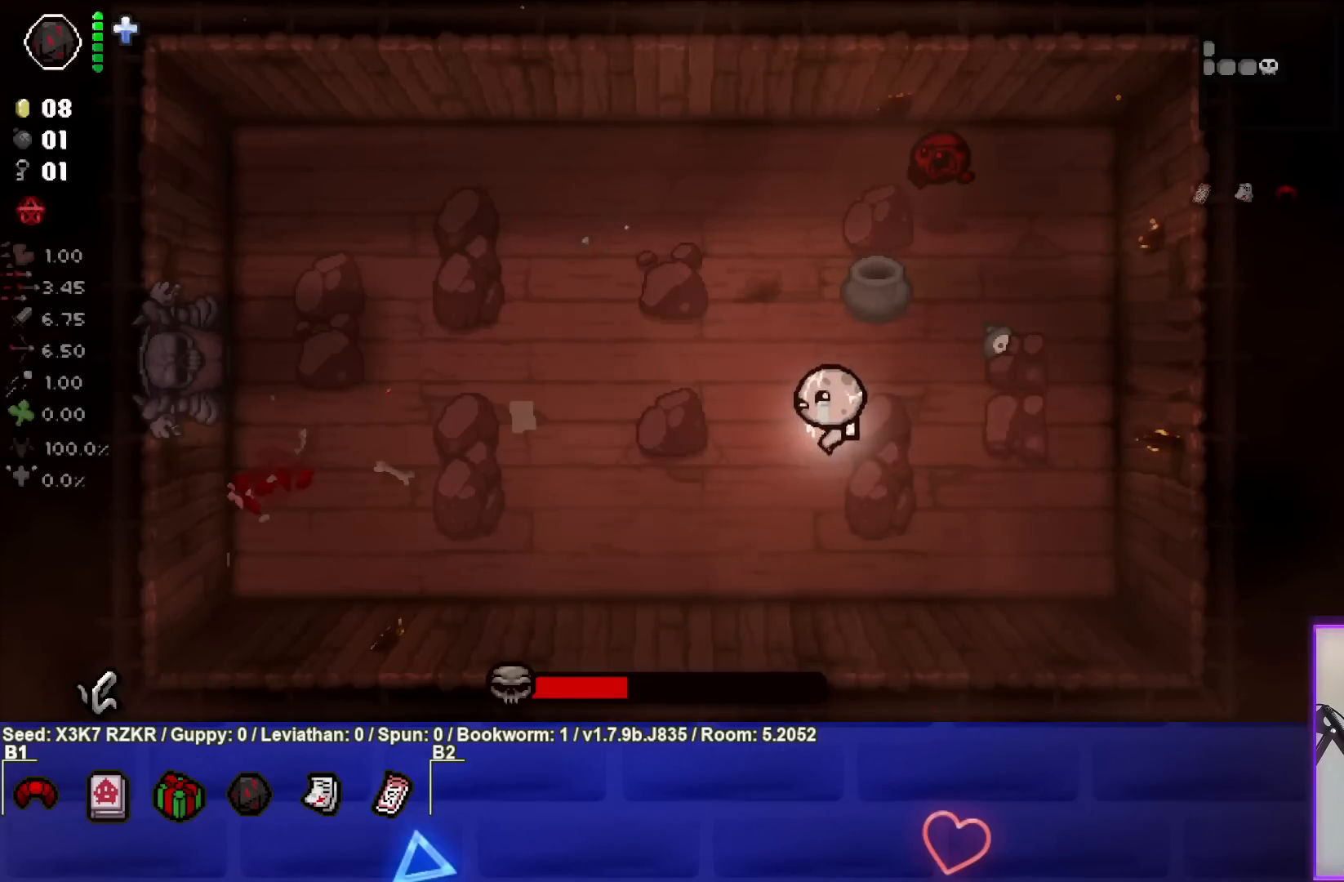
{"buttons": [], "left_stick": "left", "right_stick": "center", "events": [[17, "left_stick", "left"]]}